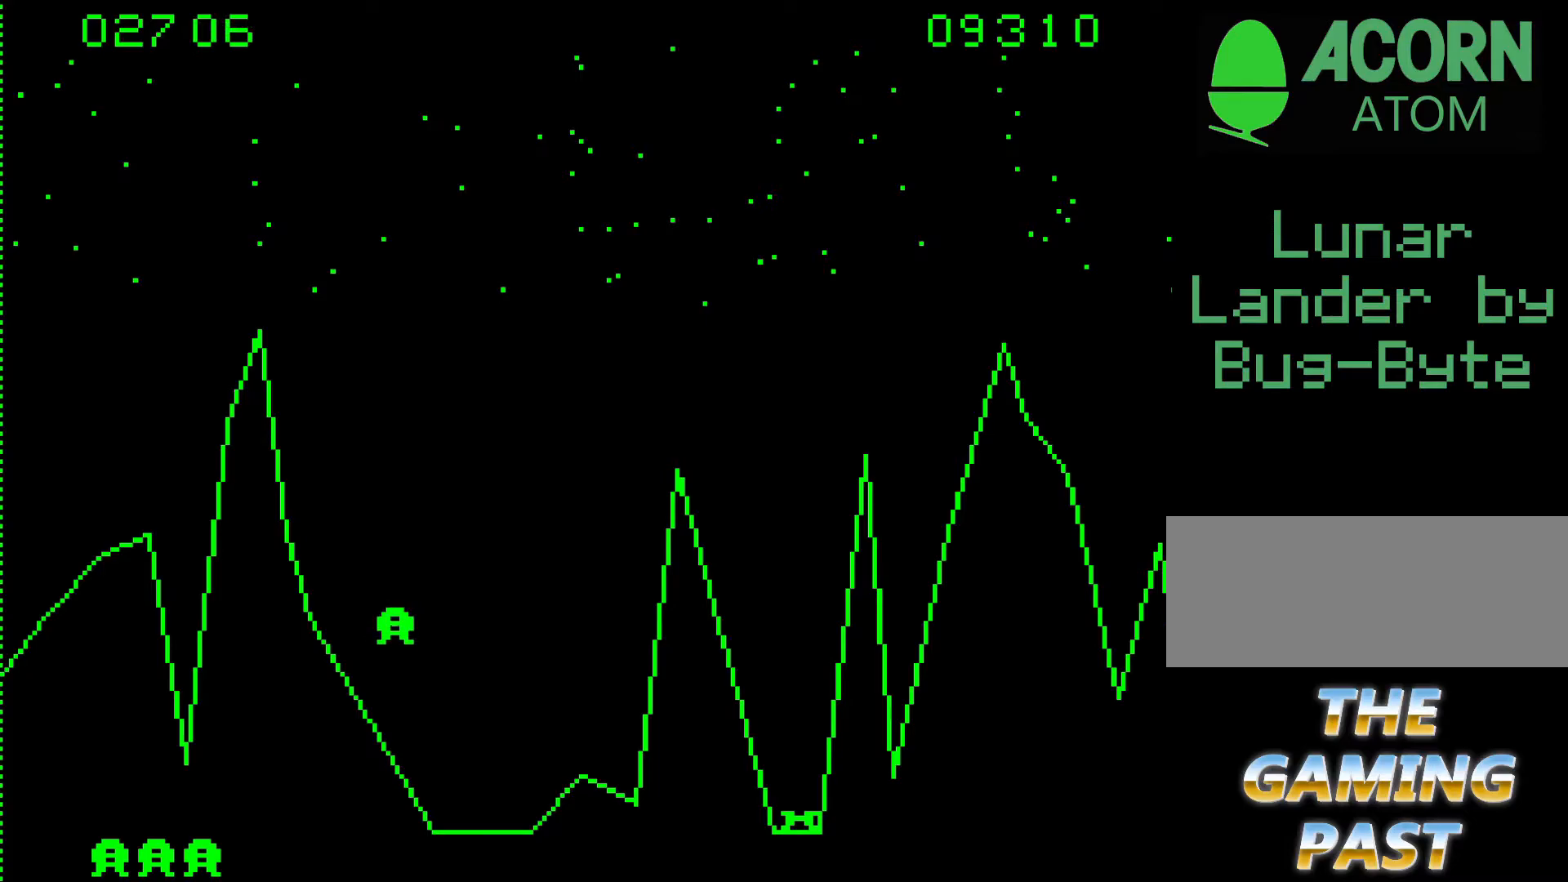
Gameplay with keyboard; each line is a JSON object with the keys held at the frame after it. "events" lists presses ("down") and releases ("up") of ".", "/", "0", "1", "2", "3", "4", "5", "6", "7", "8", "9", "a", "alt_l", "alt_r", "b", "backslash", "backspace", "c", "caps_lock", "comma", "ctrl_l", "ctrl_r", "d", "e", "equals", "f", "g", "h", "i", "j", "k", "l", "lbracket", "m", "minus", "n", "o", "p", "q", "quote", "r", "rbracket", "return", "s", "semicolon", "shift_l", "shift_r", "space", "super", "t", "tab", "tilde", "u", "v", "w", "x", "y" and "z" between this image and that frame as [ms after this image, input, new state], when the widget could be followed in between. No other keys are recorded. Mouse input is not recorded.
{"keys": ["7"], "events": [[467, "7", "down"]]}
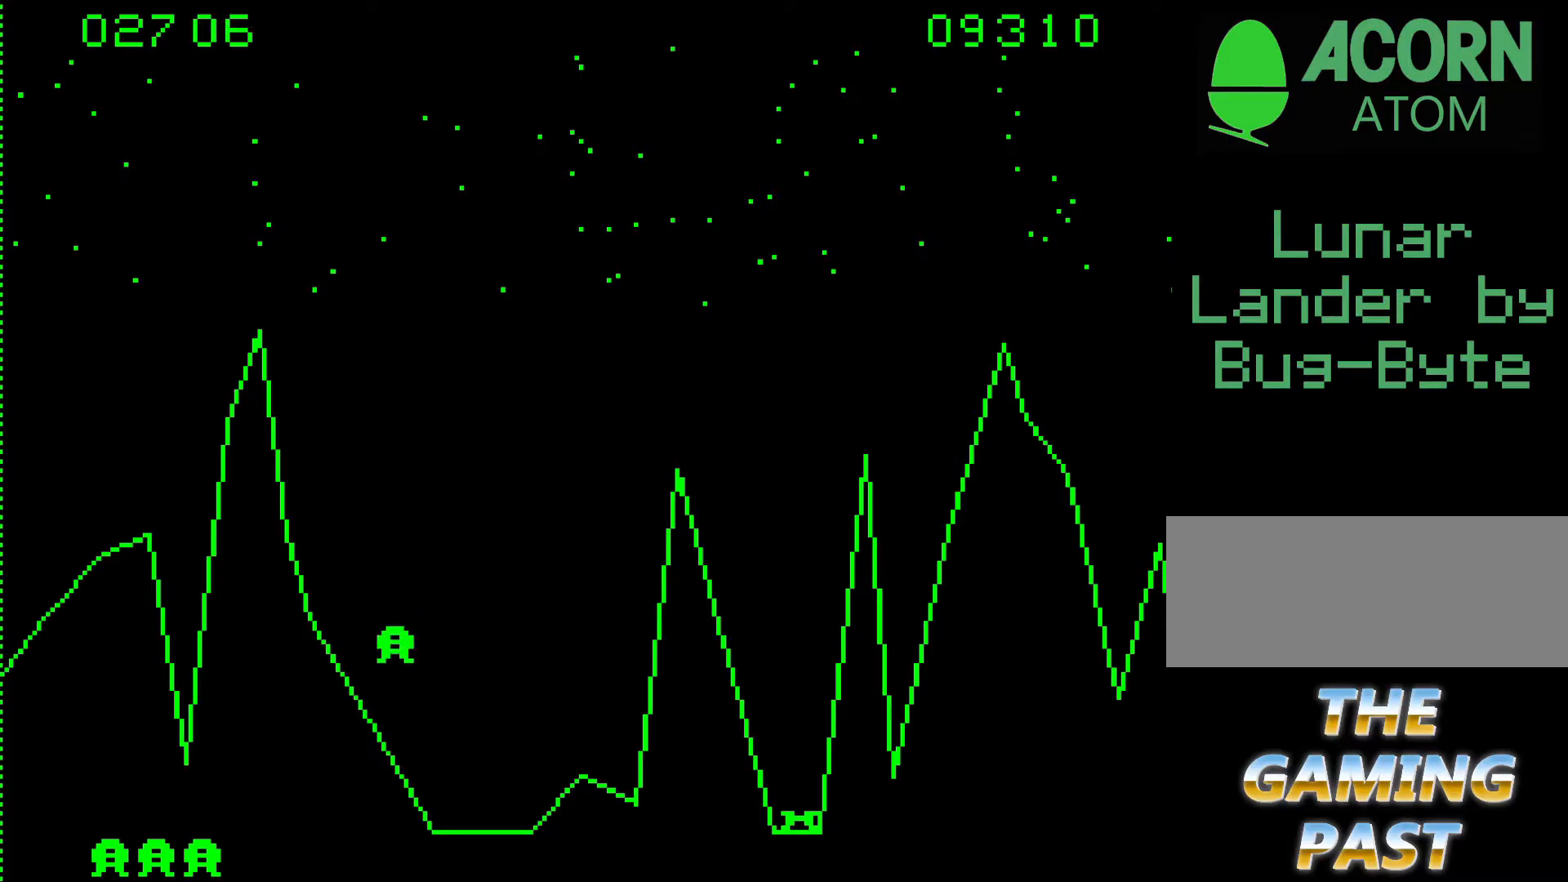
{"keys": [], "events": [[150, "7", "up"]]}
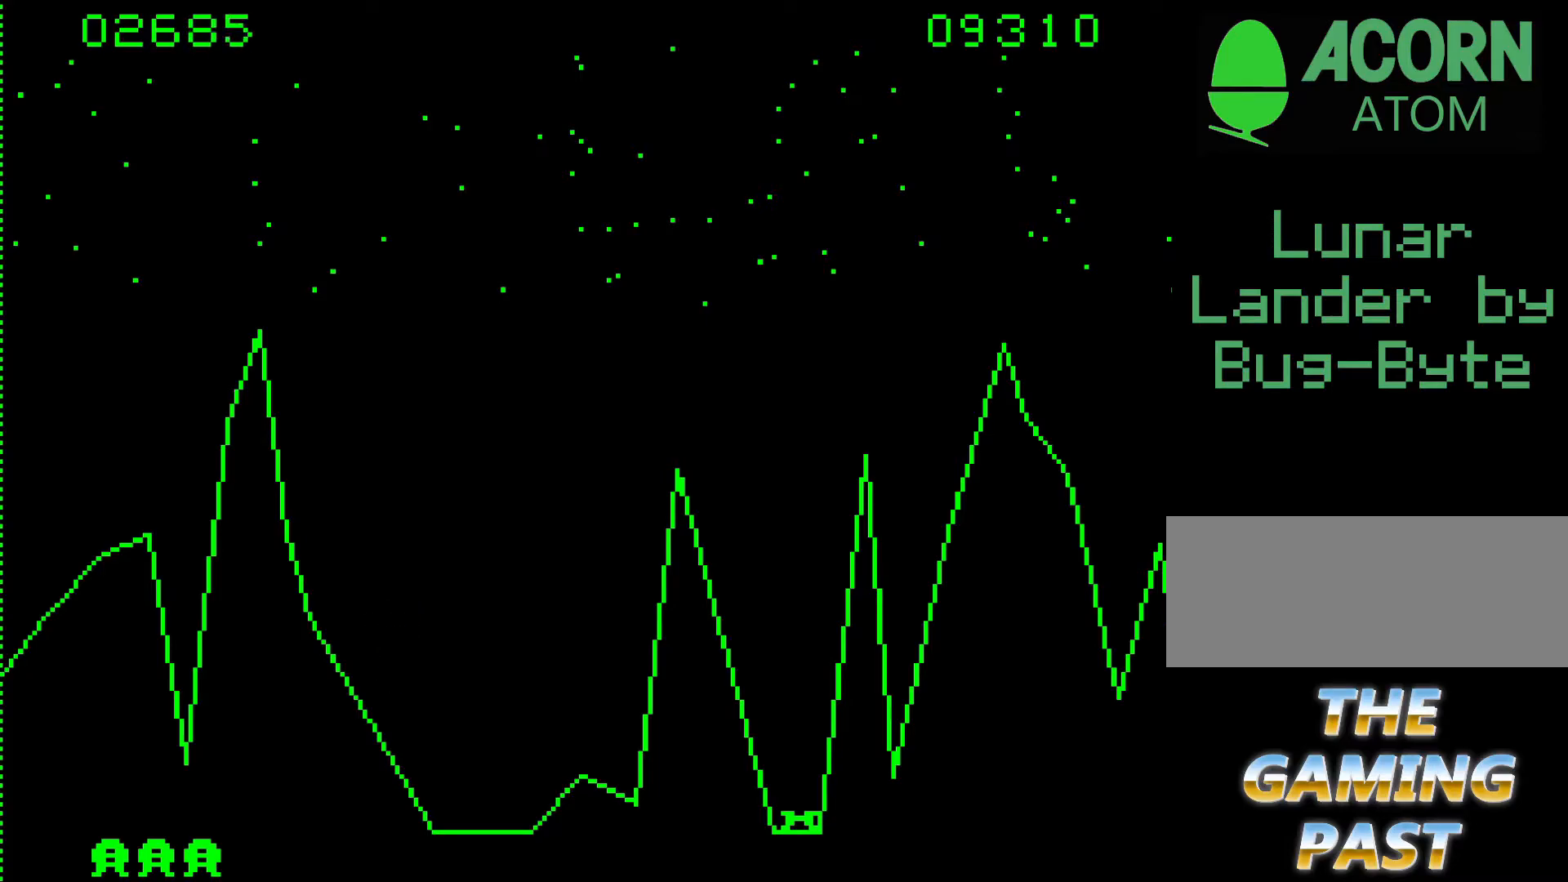
{"keys": ["7"], "events": [[450, "7", "down"]]}
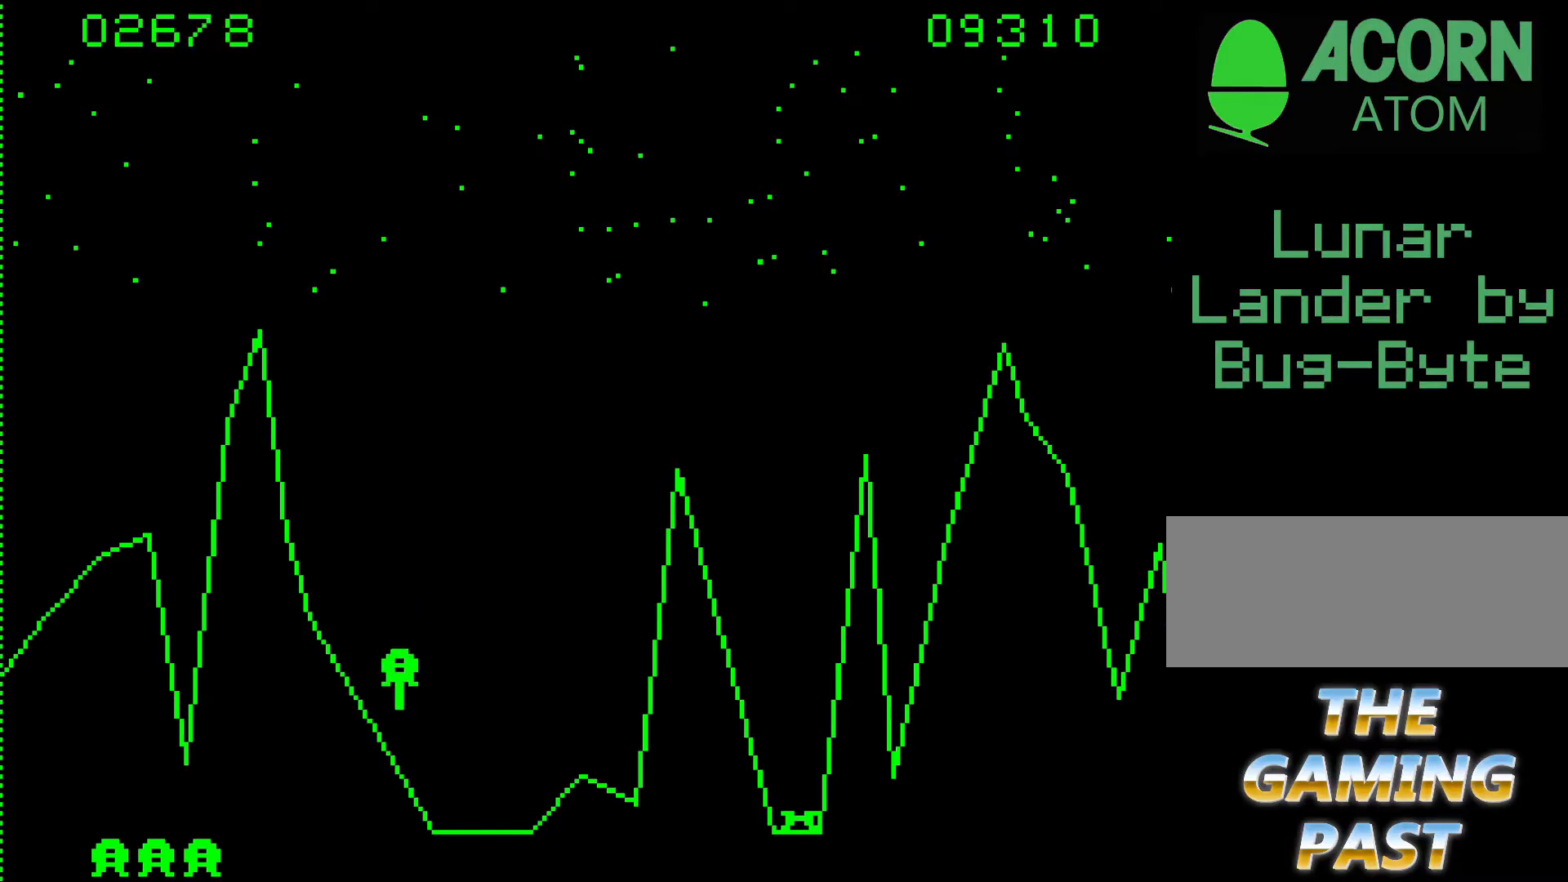
{"keys": [], "events": [[333, "7", "up"]]}
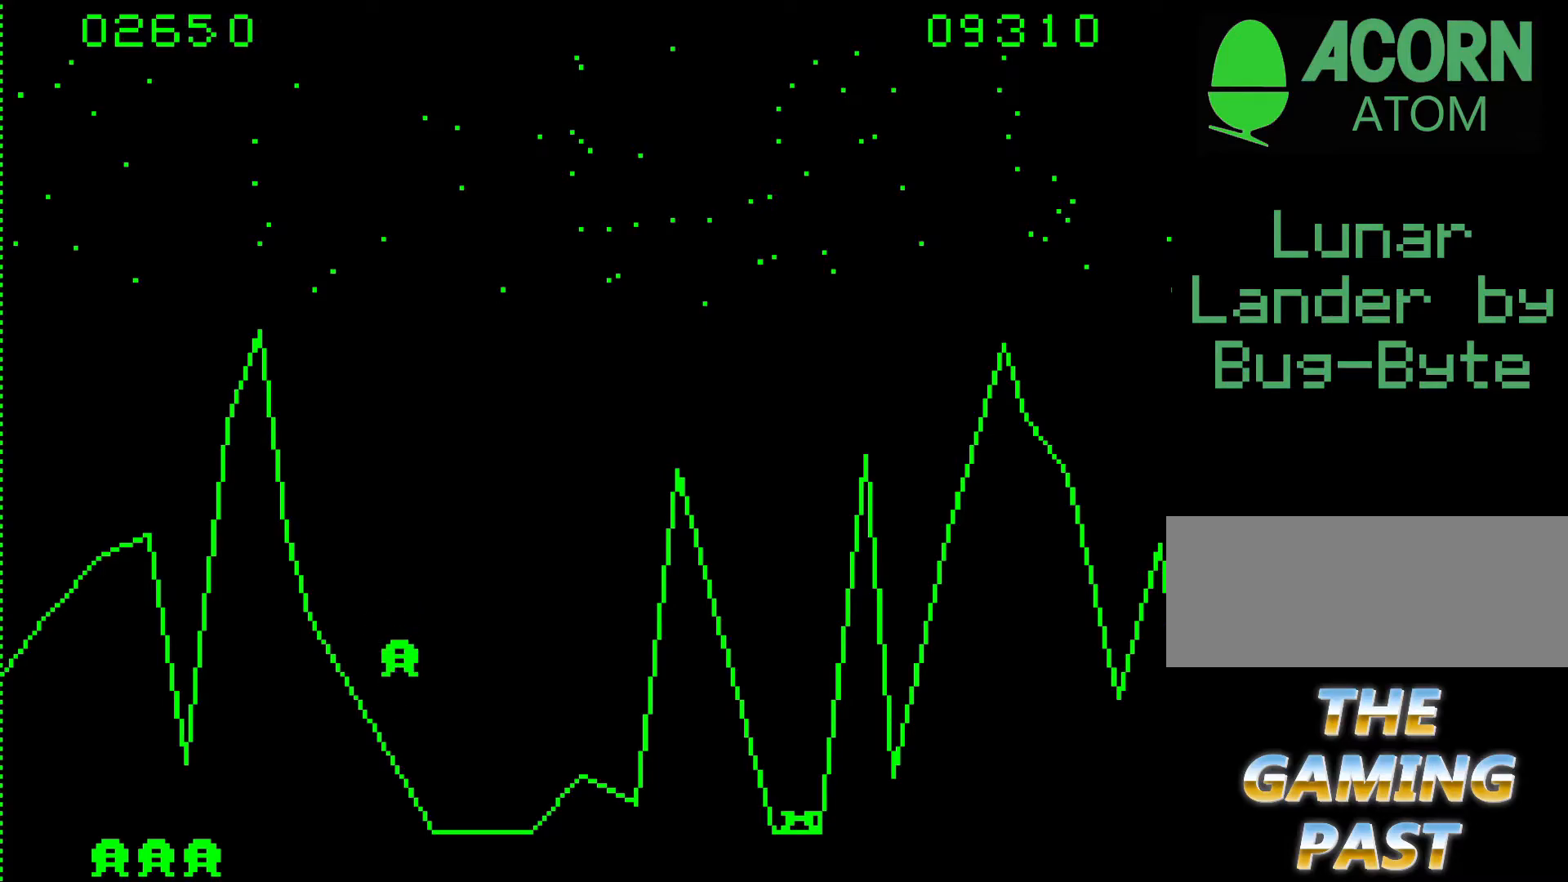
{"keys": [], "events": []}
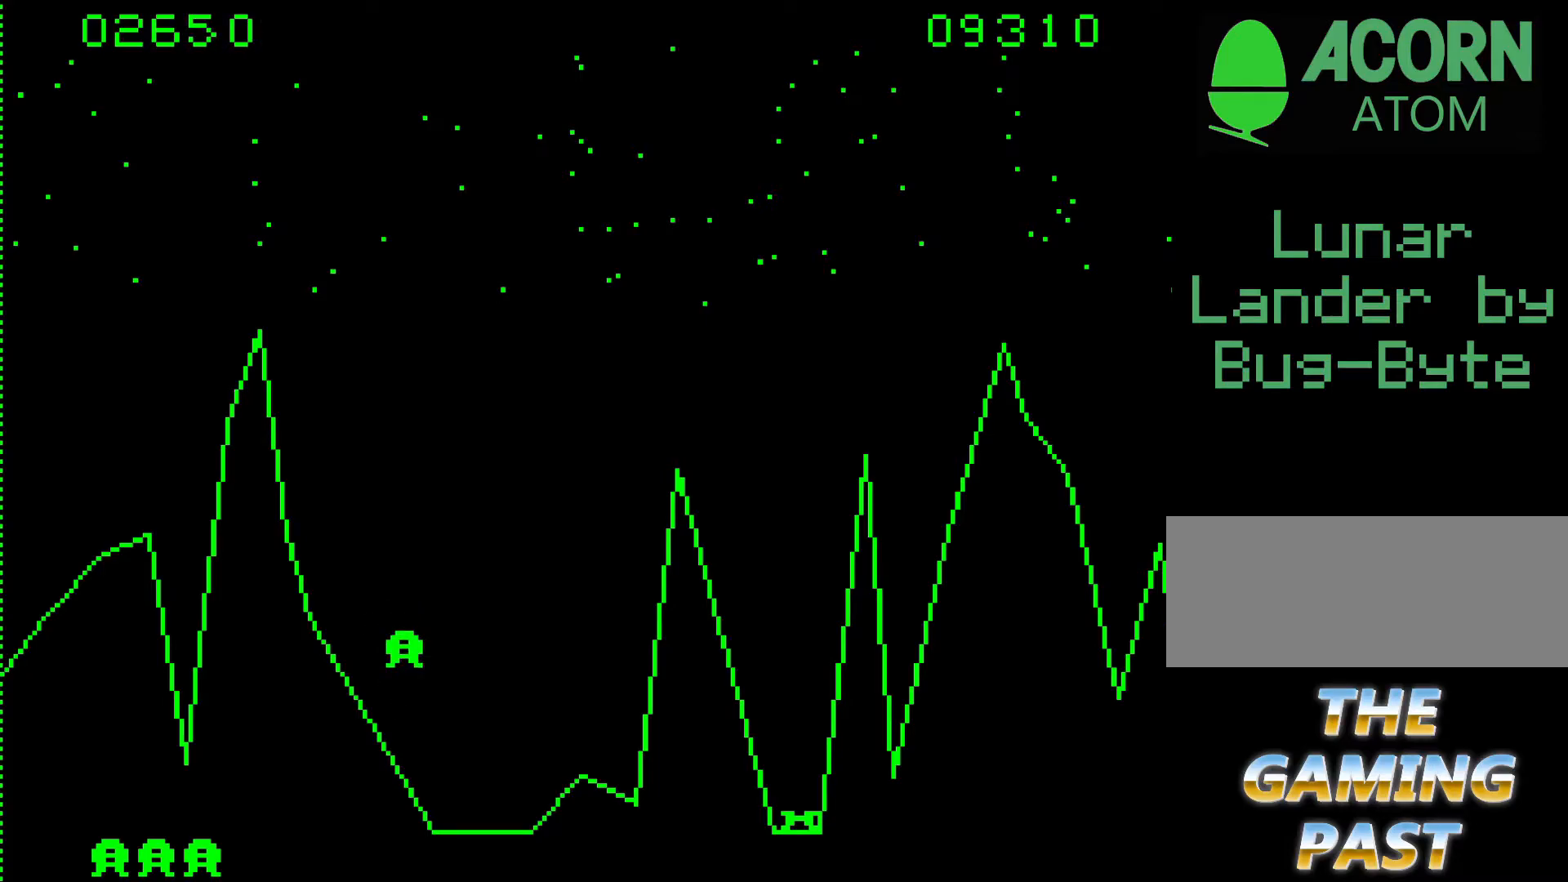
{"keys": [], "events": []}
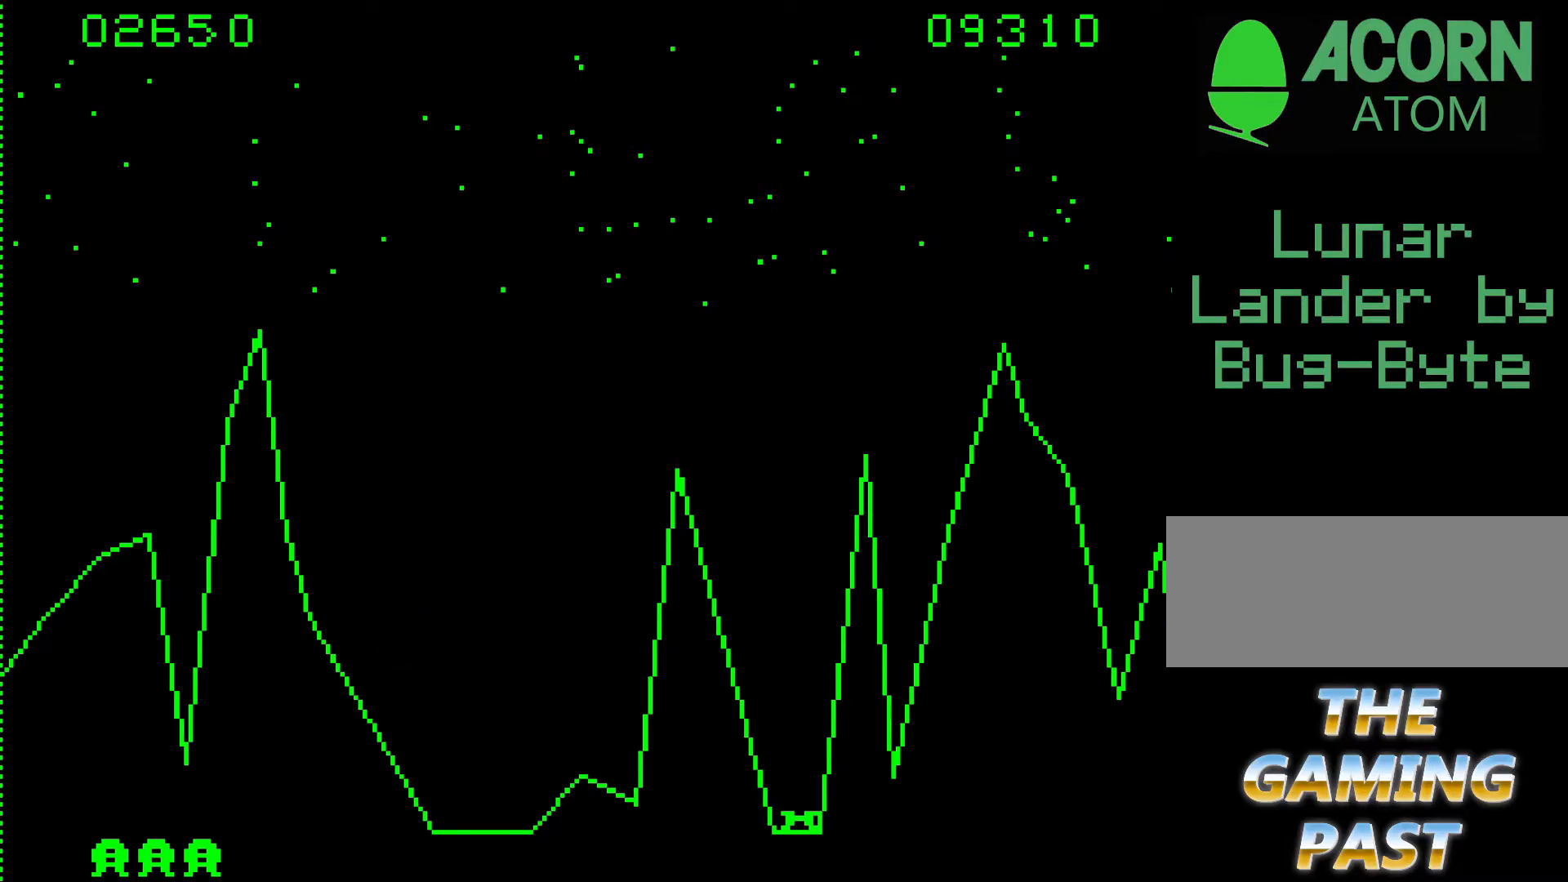
{"keys": ["n"], "events": [[333, "n", "down"]]}
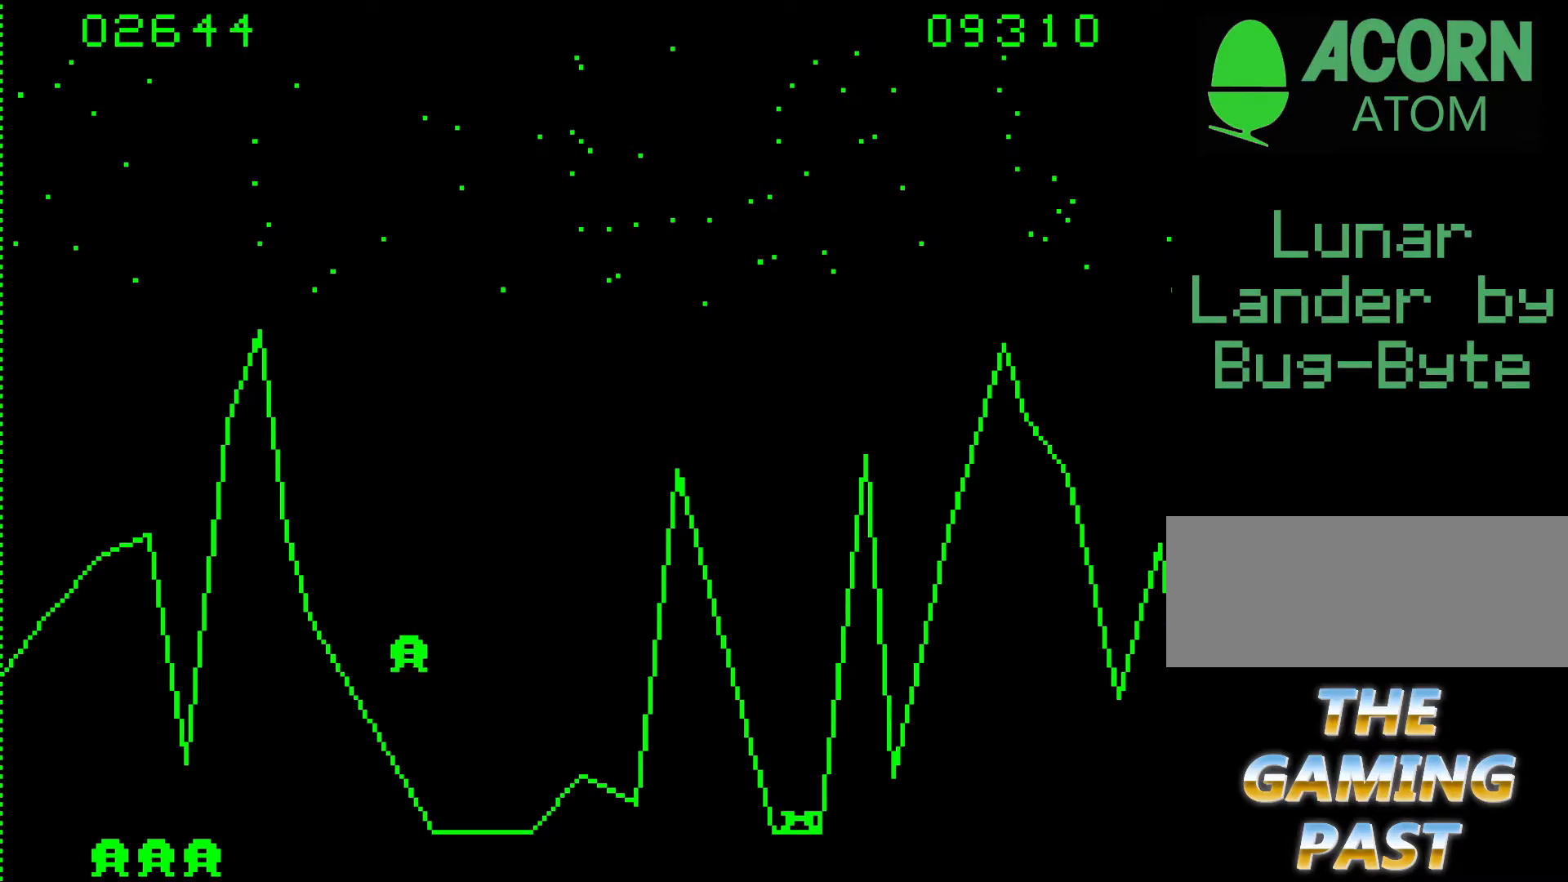
{"keys": ["n"], "events": []}
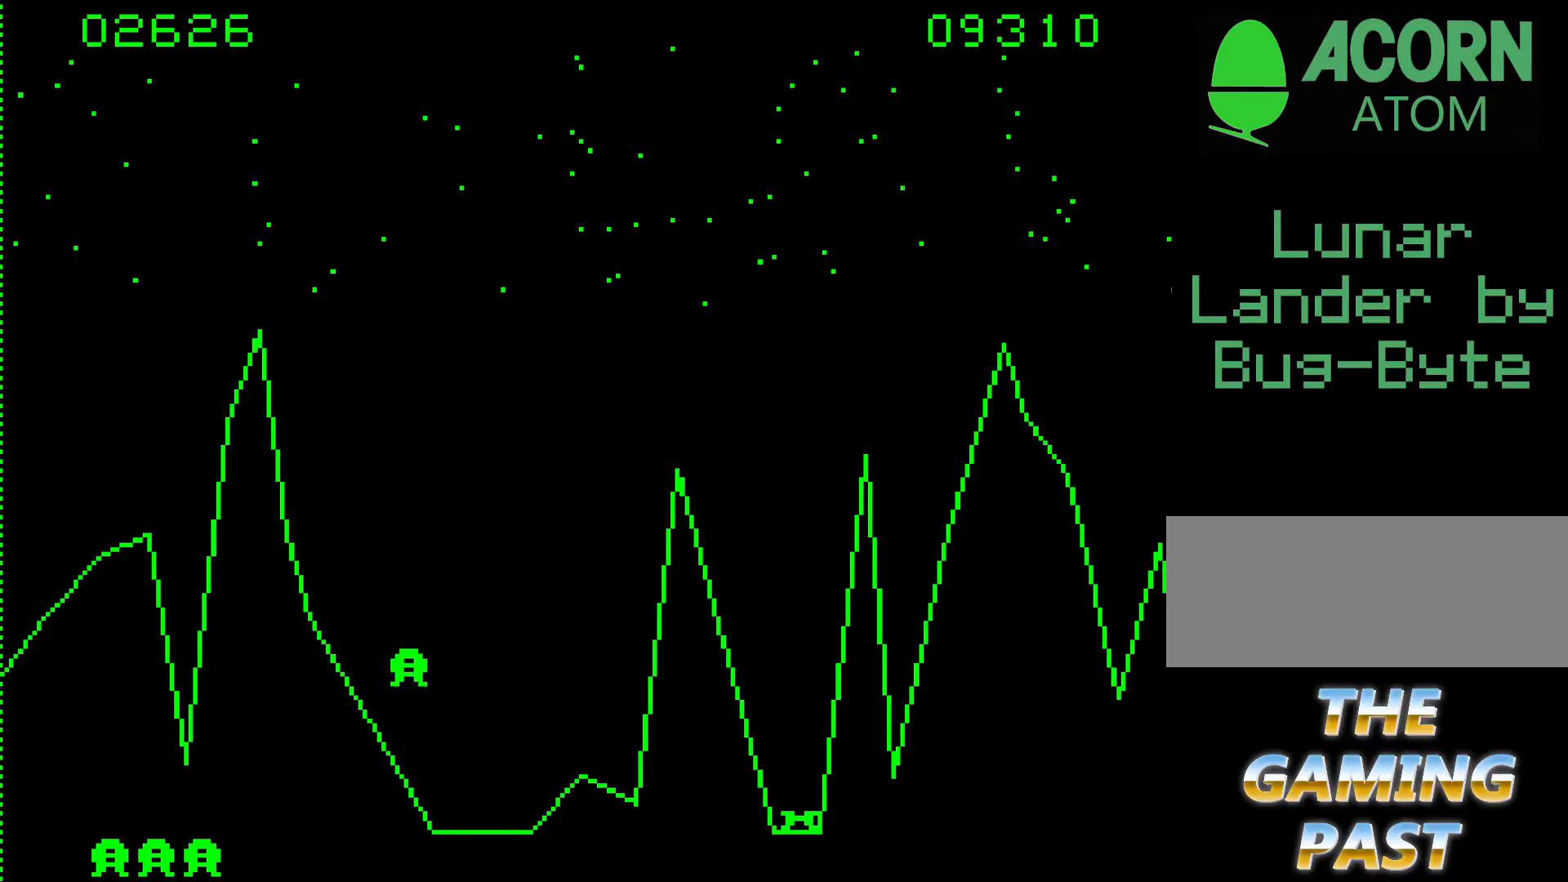
{"keys": ["7"], "events": [[317, "7", "down"], [400, "n", "up"]]}
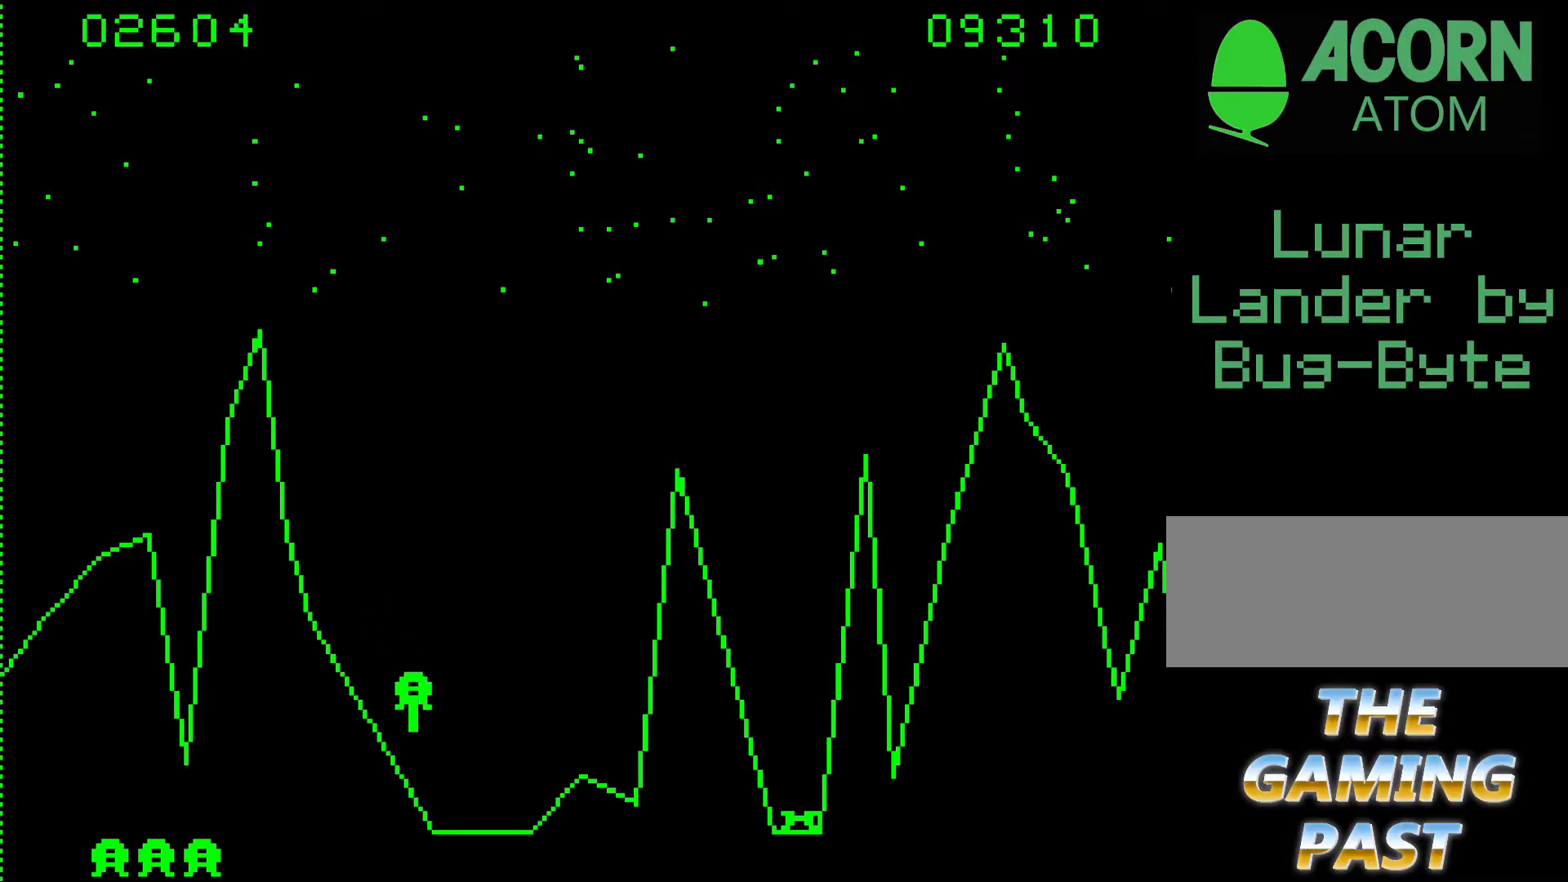
{"keys": ["7"], "events": [[100, "7", "up"], [467, "7", "down"]]}
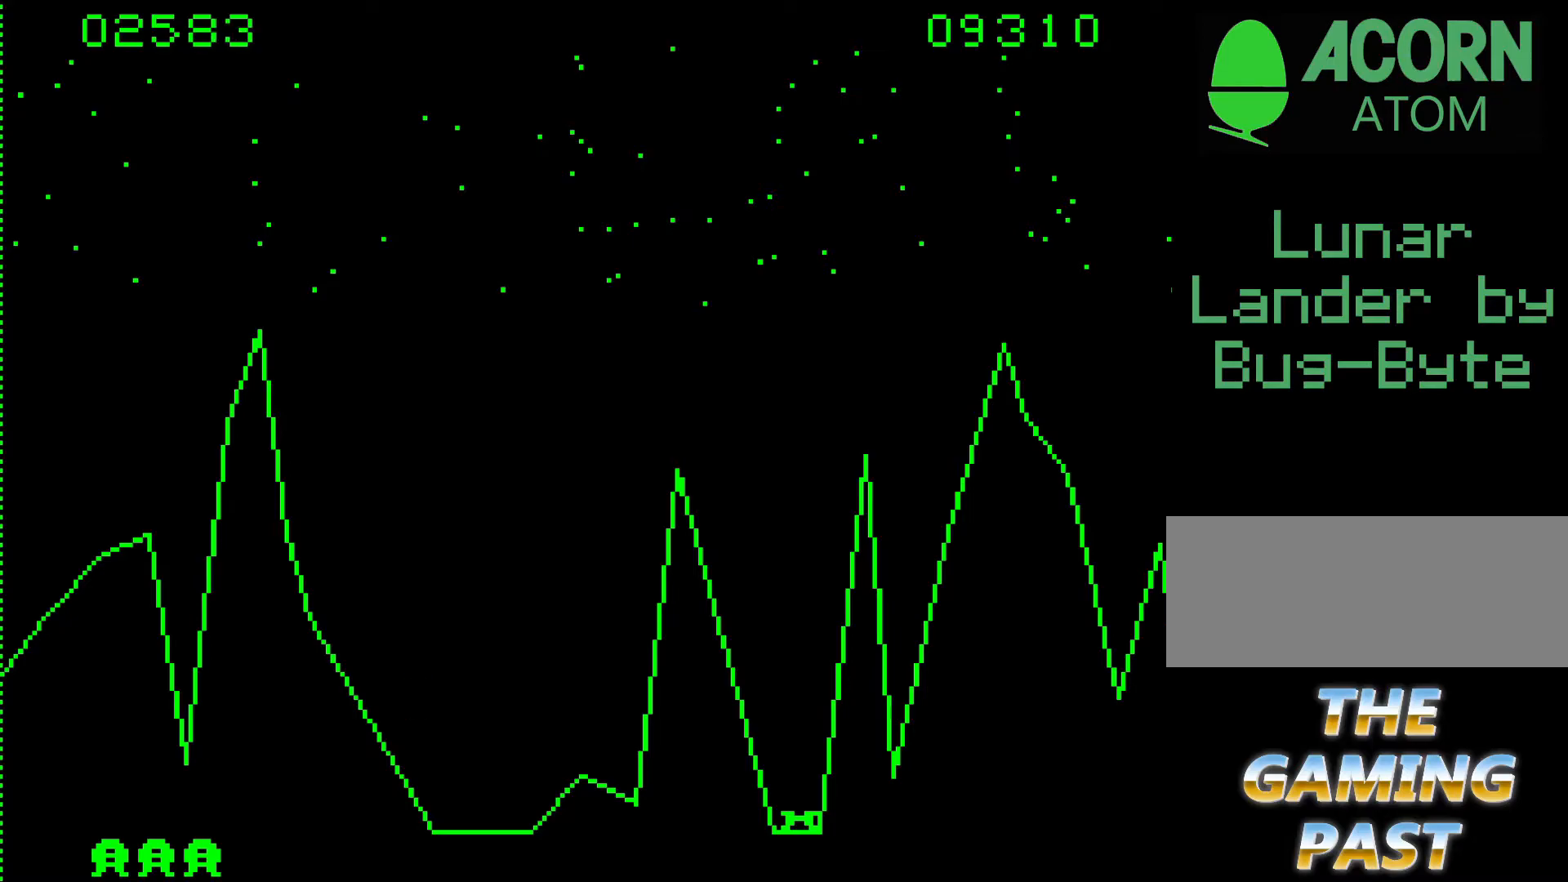
{"keys": [], "events": [[150, "7", "up"]]}
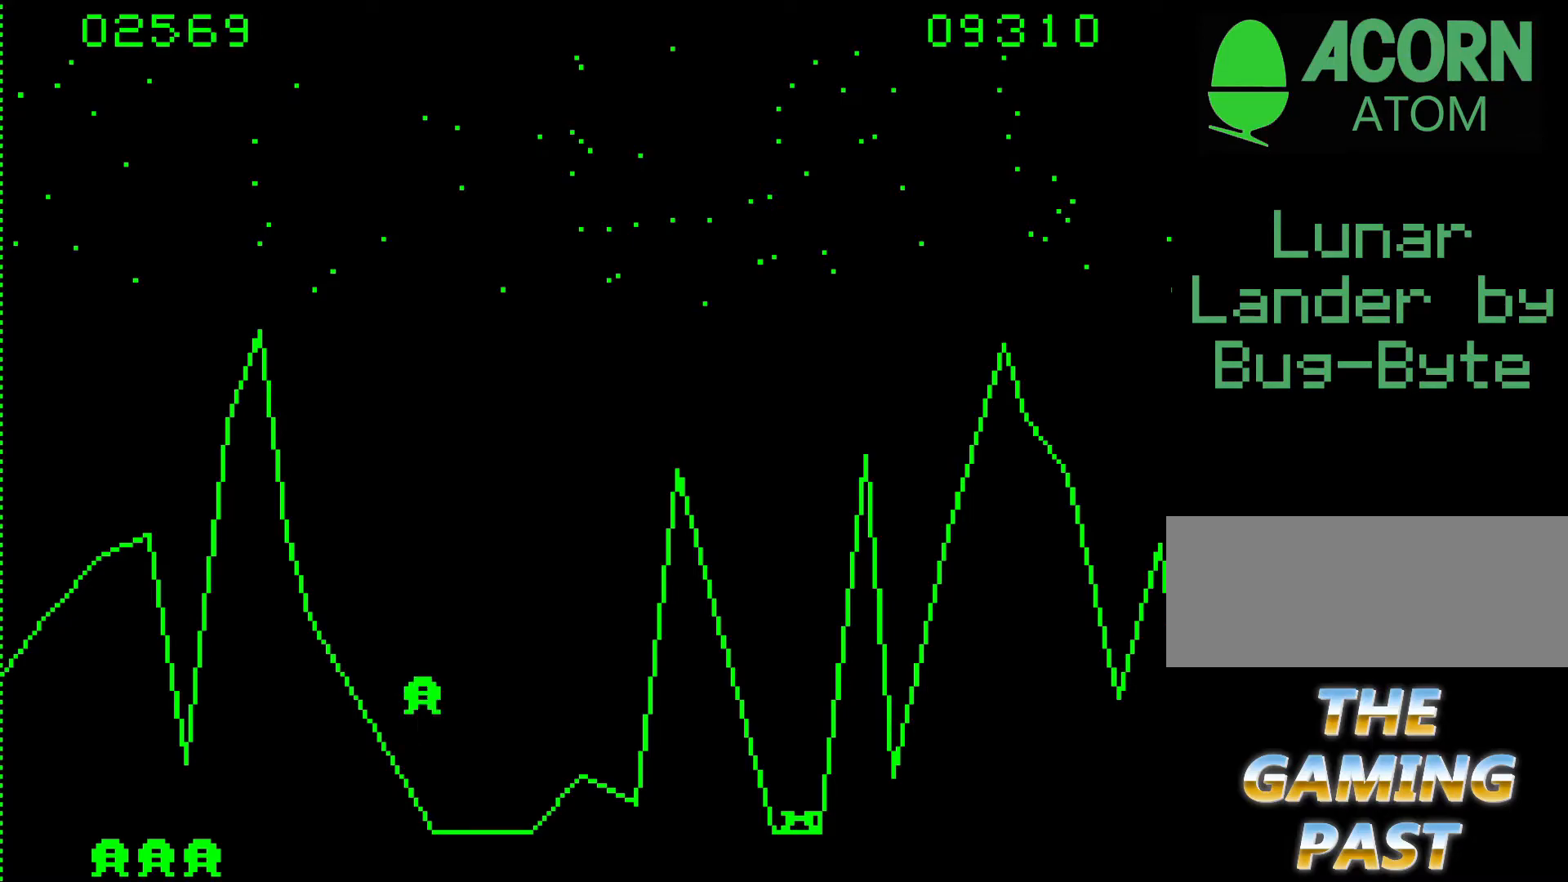
{"keys": [], "events": []}
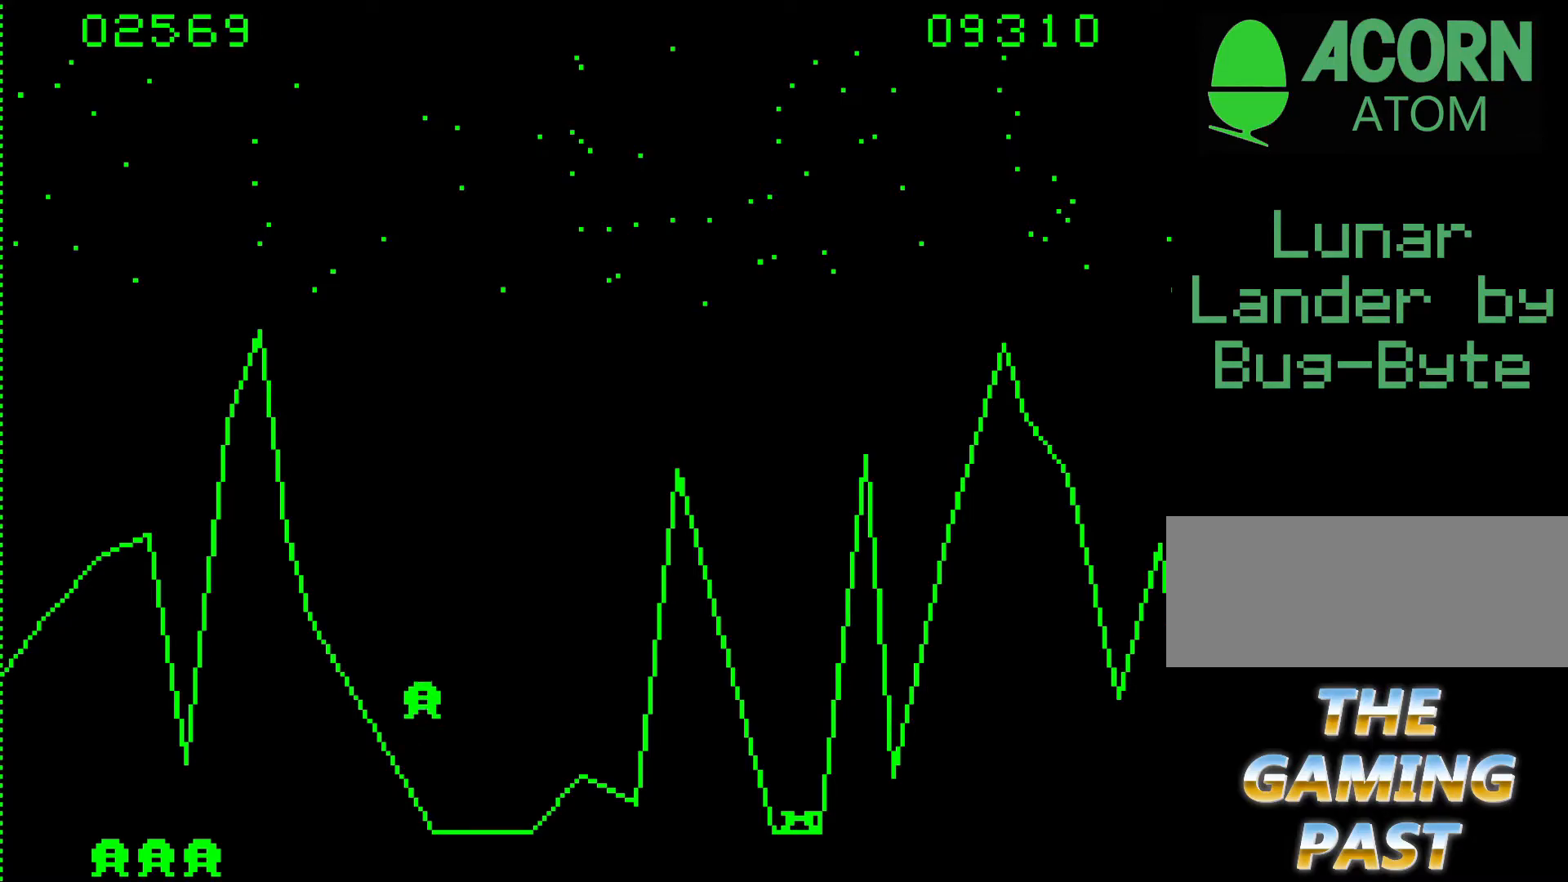
{"keys": [], "events": []}
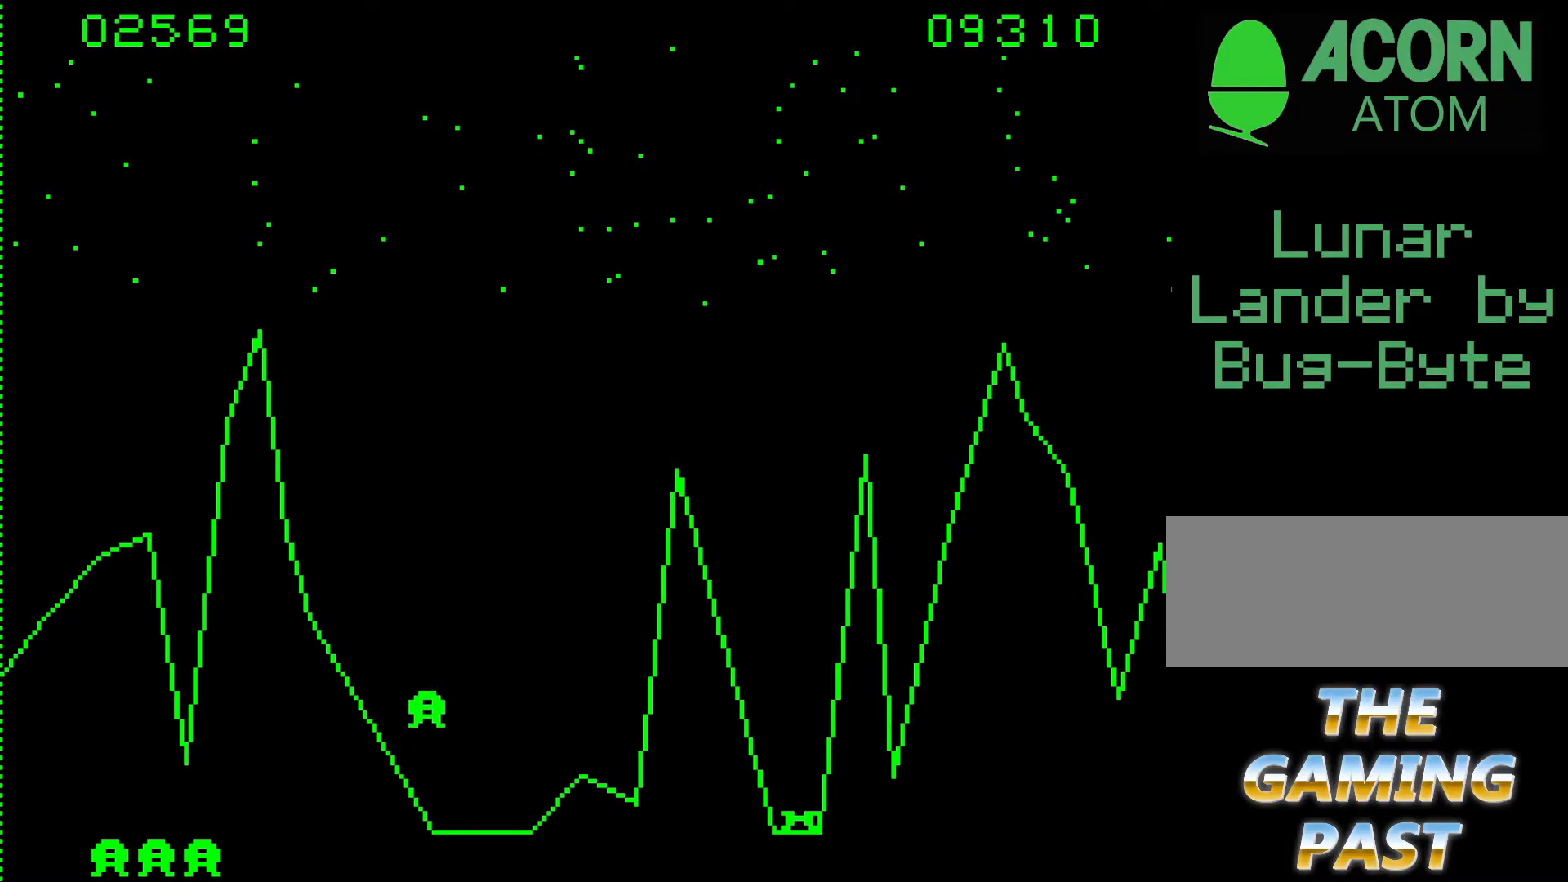
{"keys": ["7"], "events": [[250, "7", "down"]]}
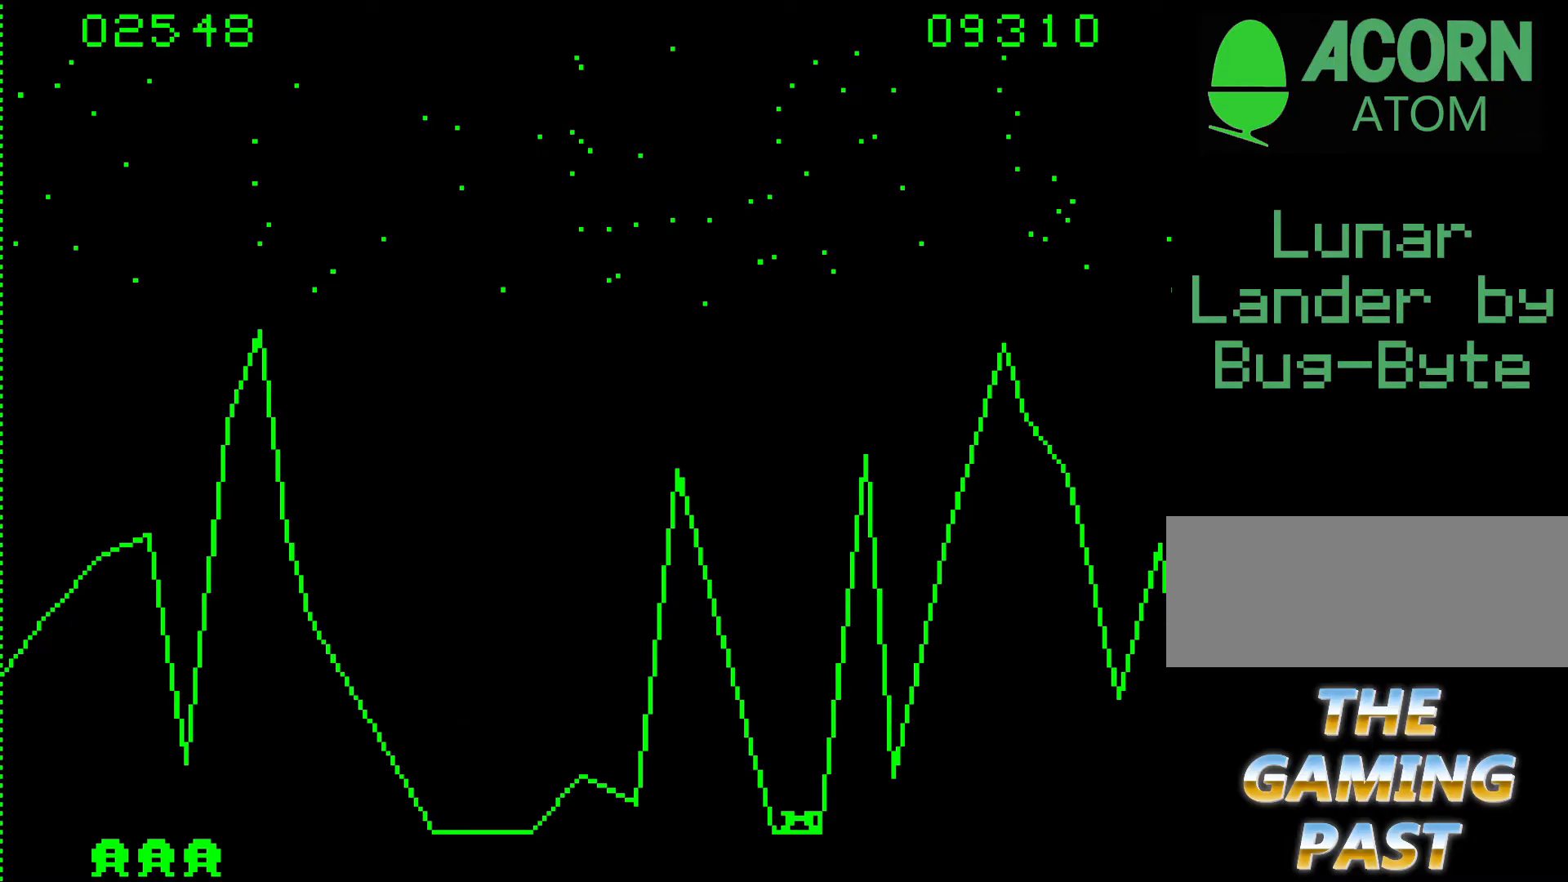
{"keys": [], "events": [[83, "7", "up"]]}
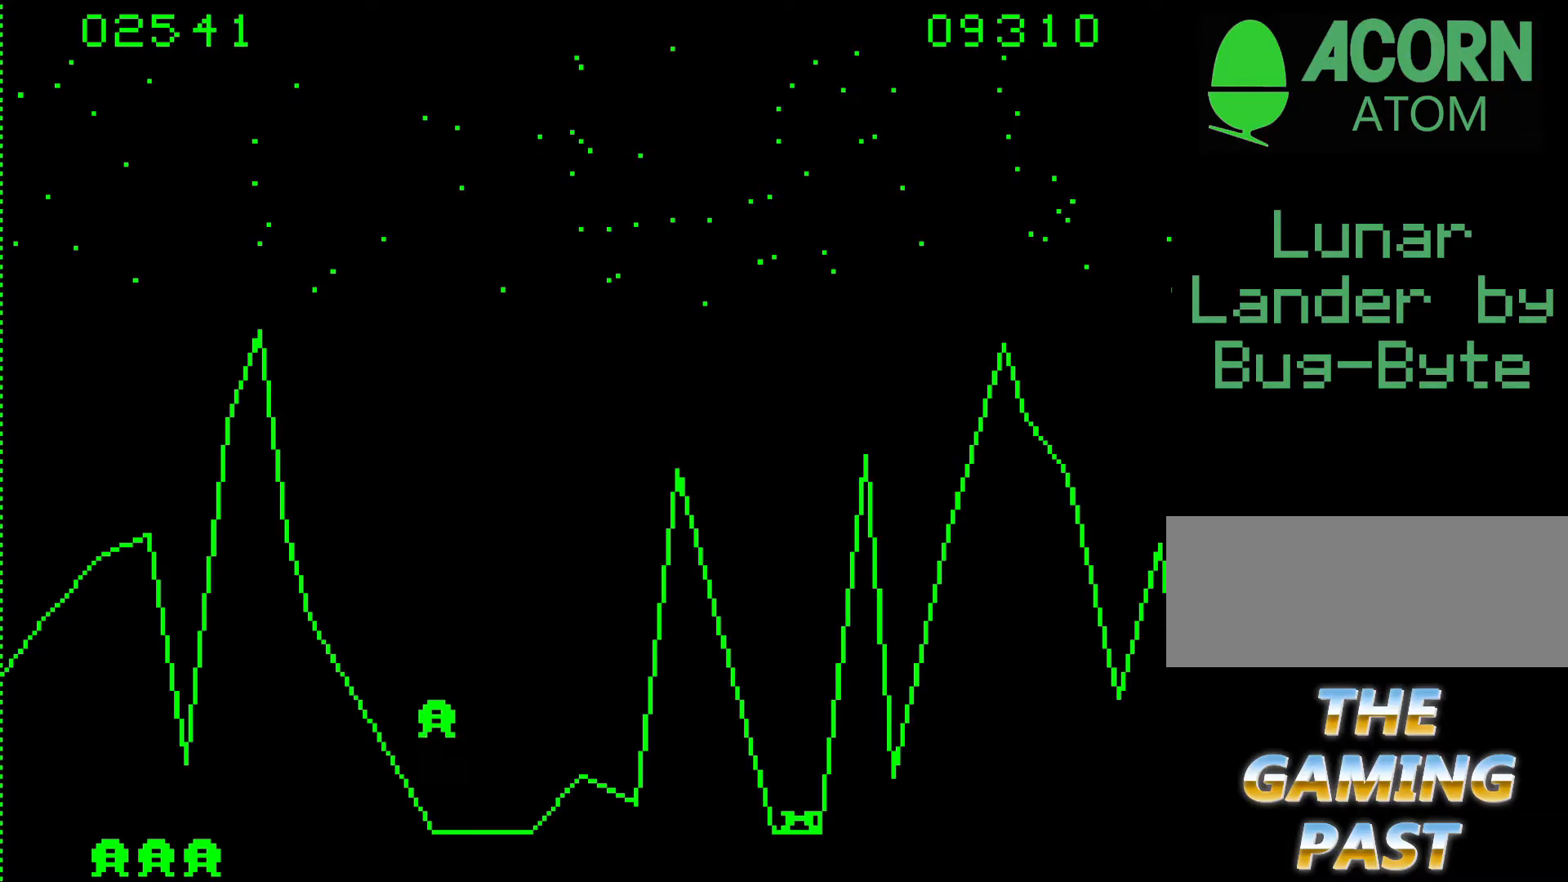
{"keys": ["b"], "events": [[317, "b", "down"]]}
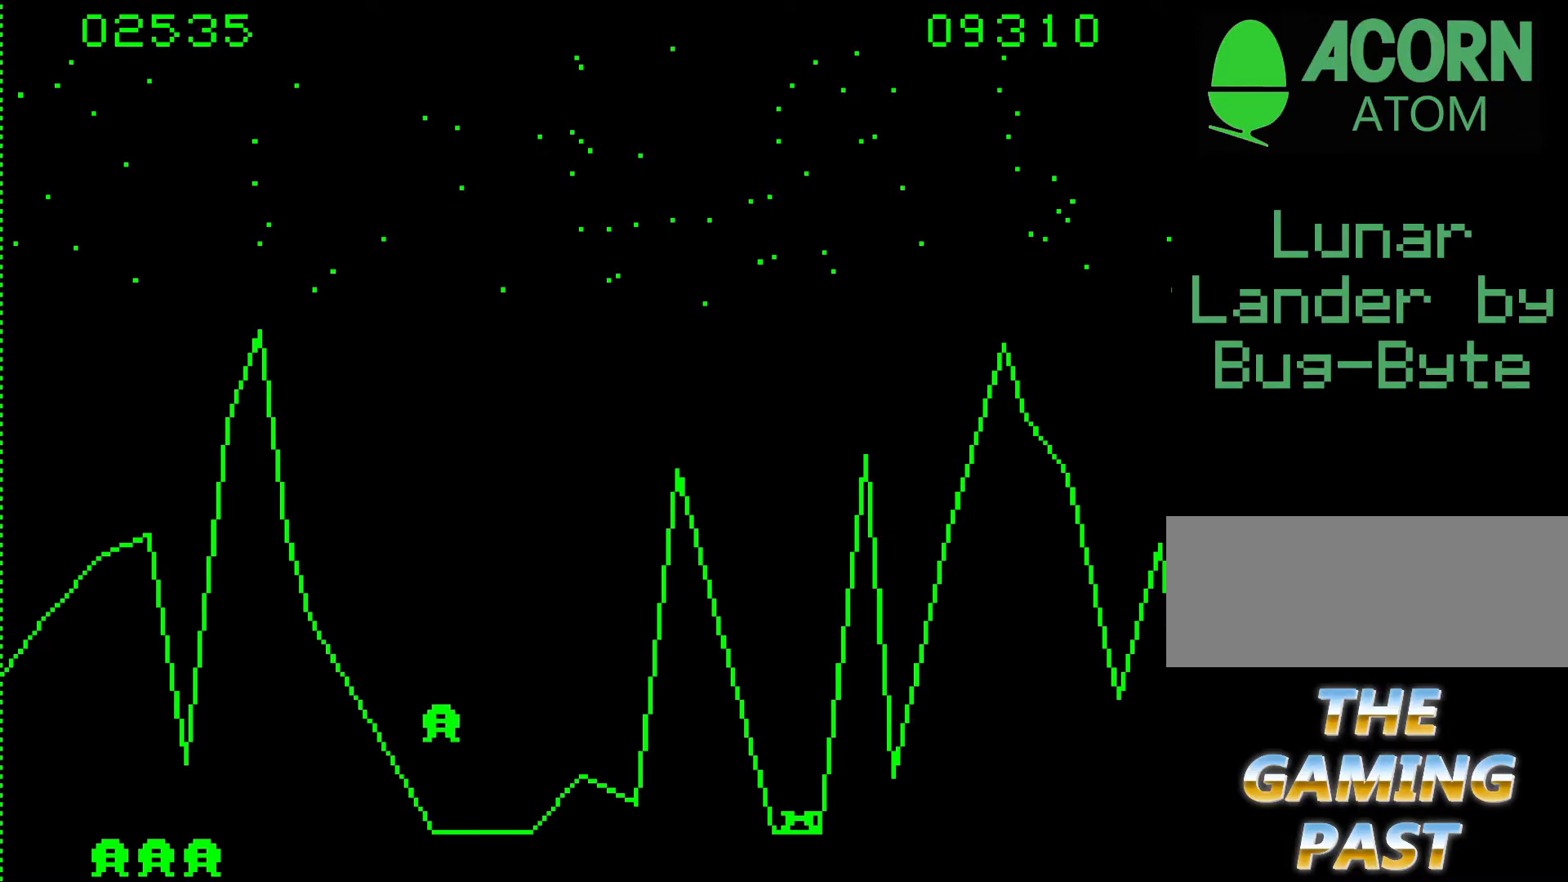
{"keys": ["7"], "events": [[100, "b", "up"], [383, "7", "down"]]}
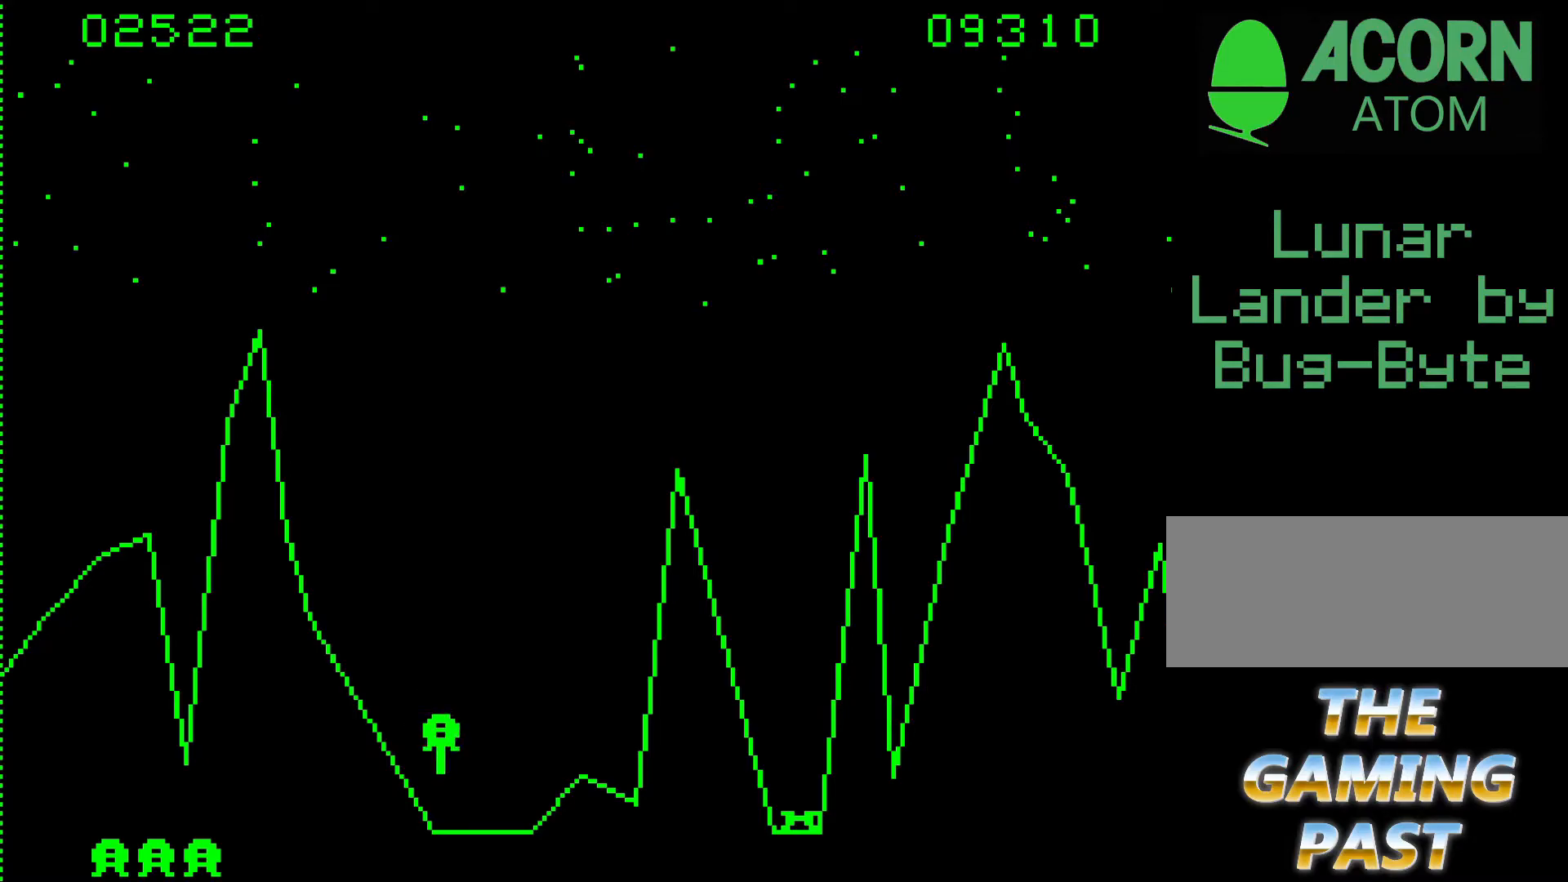
{"keys": [], "events": [[117, "7", "up"], [117, "b", "down"], [450, "b", "up"]]}
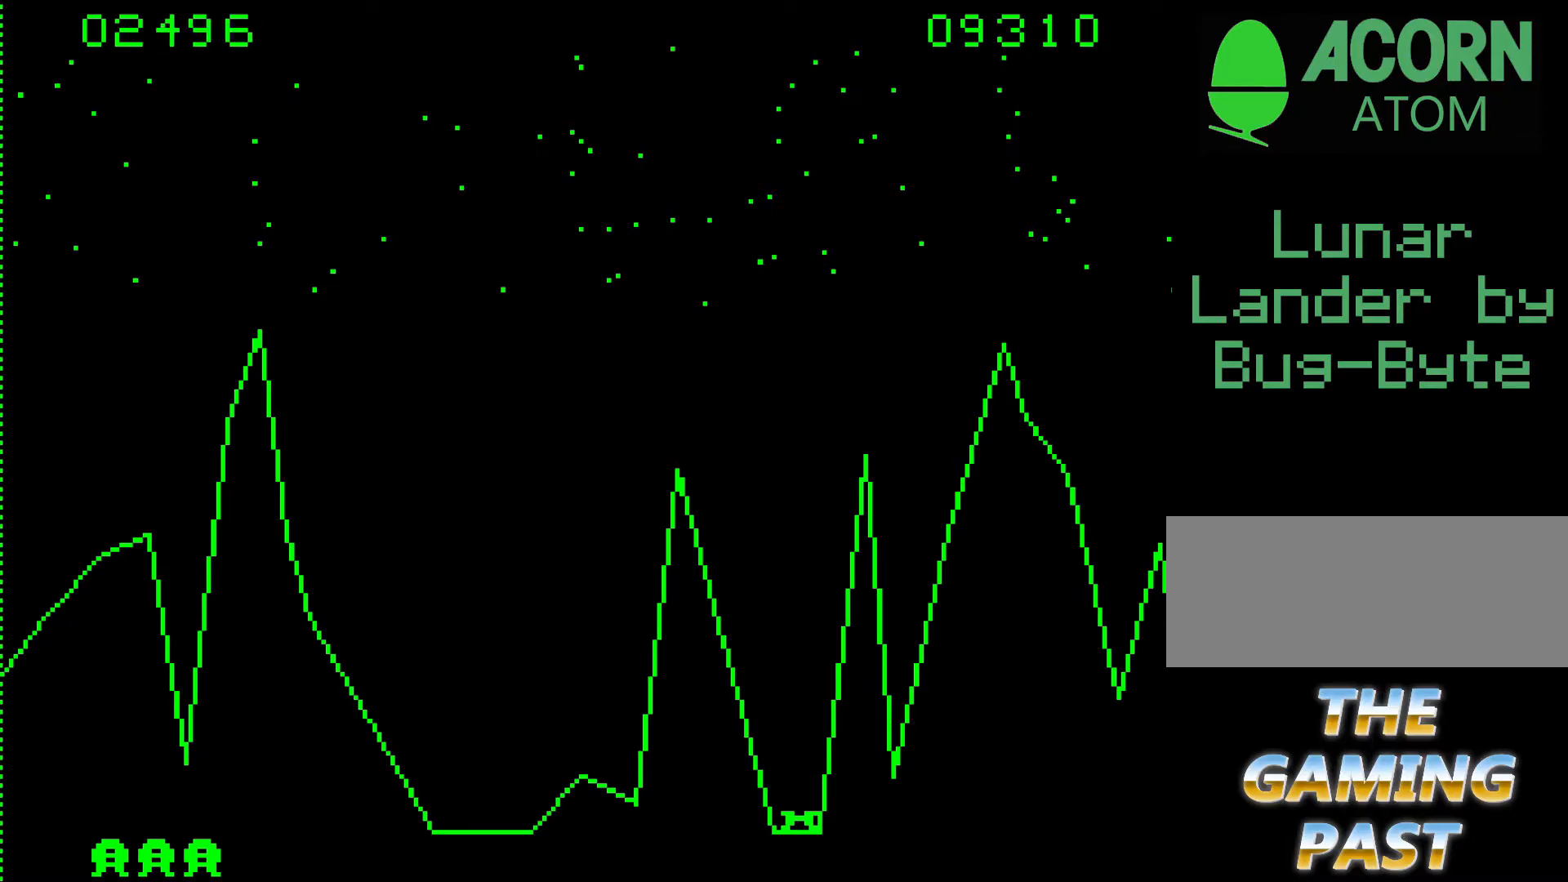
{"keys": ["b"], "events": [[417, "b", "down"]]}
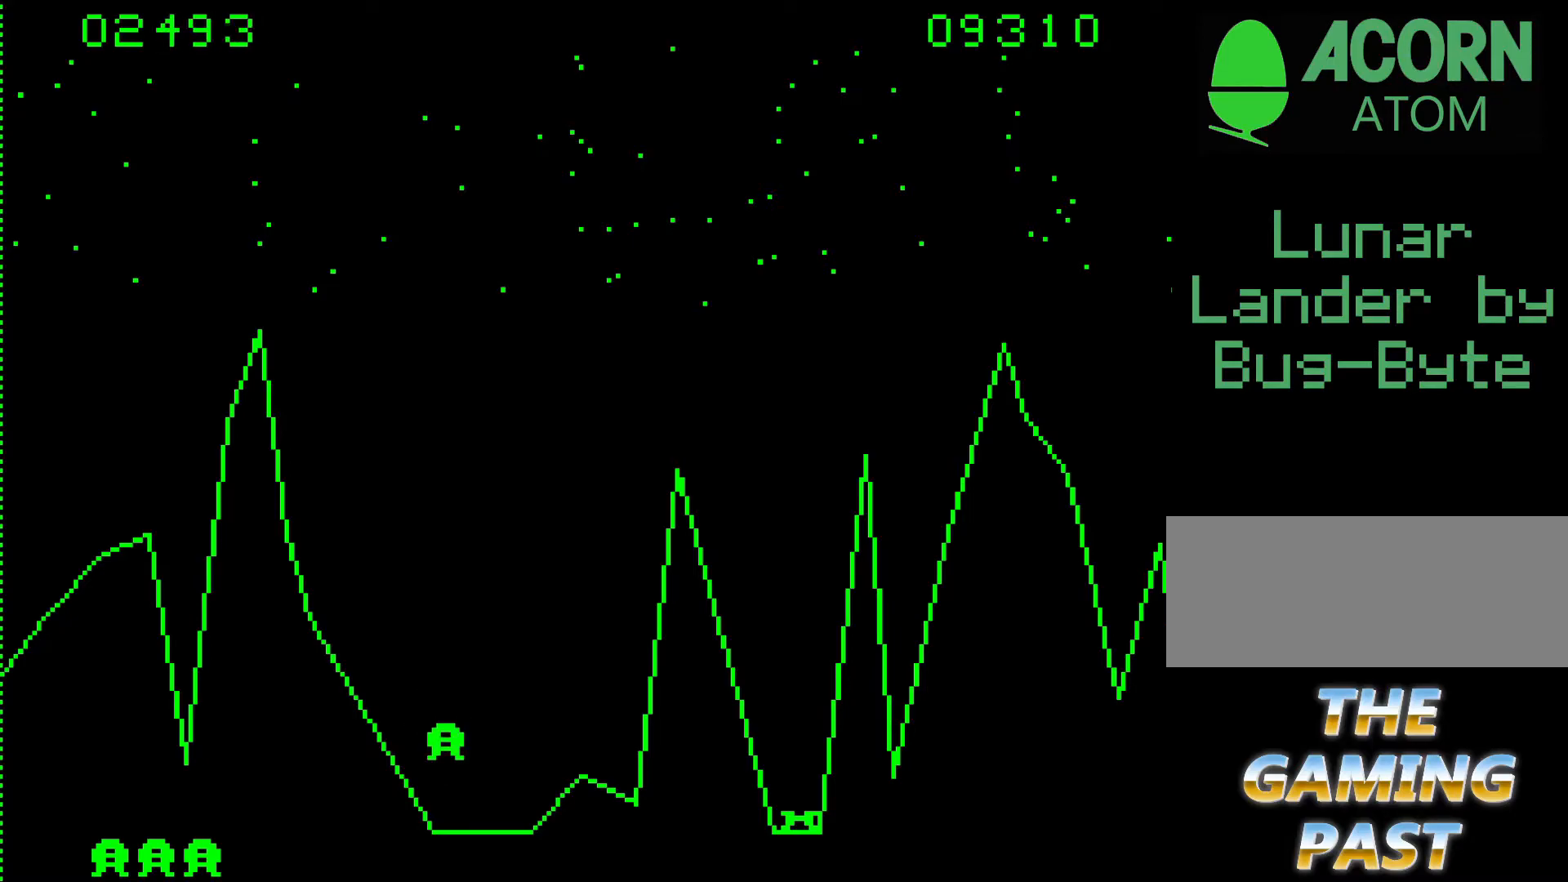
{"keys": [], "events": [[433, "b", "up"]]}
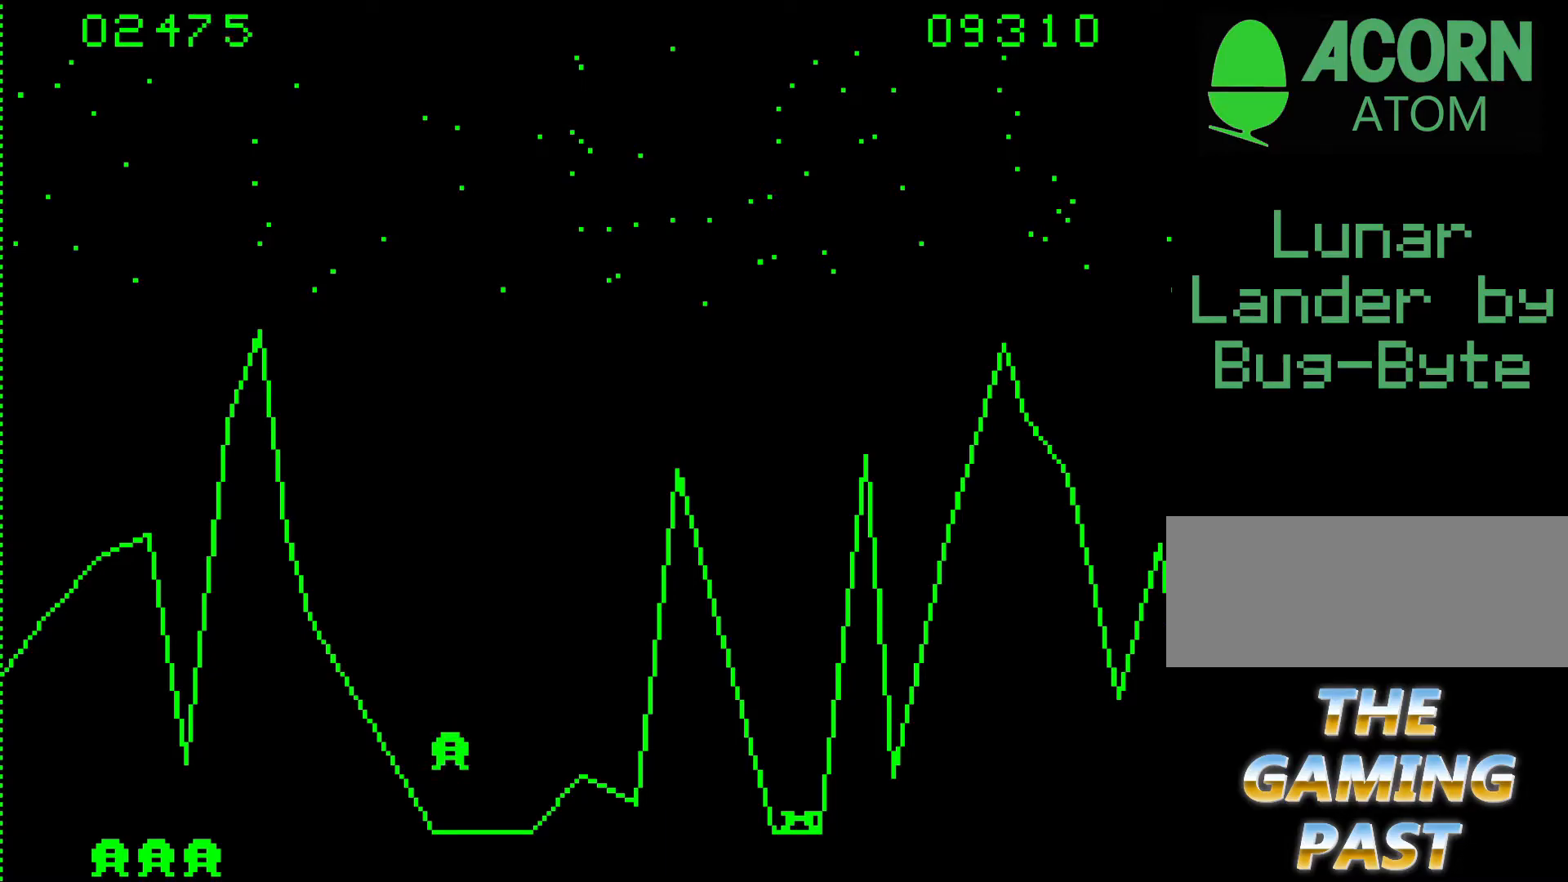
{"keys": ["b"], "events": [[167, "b", "down"]]}
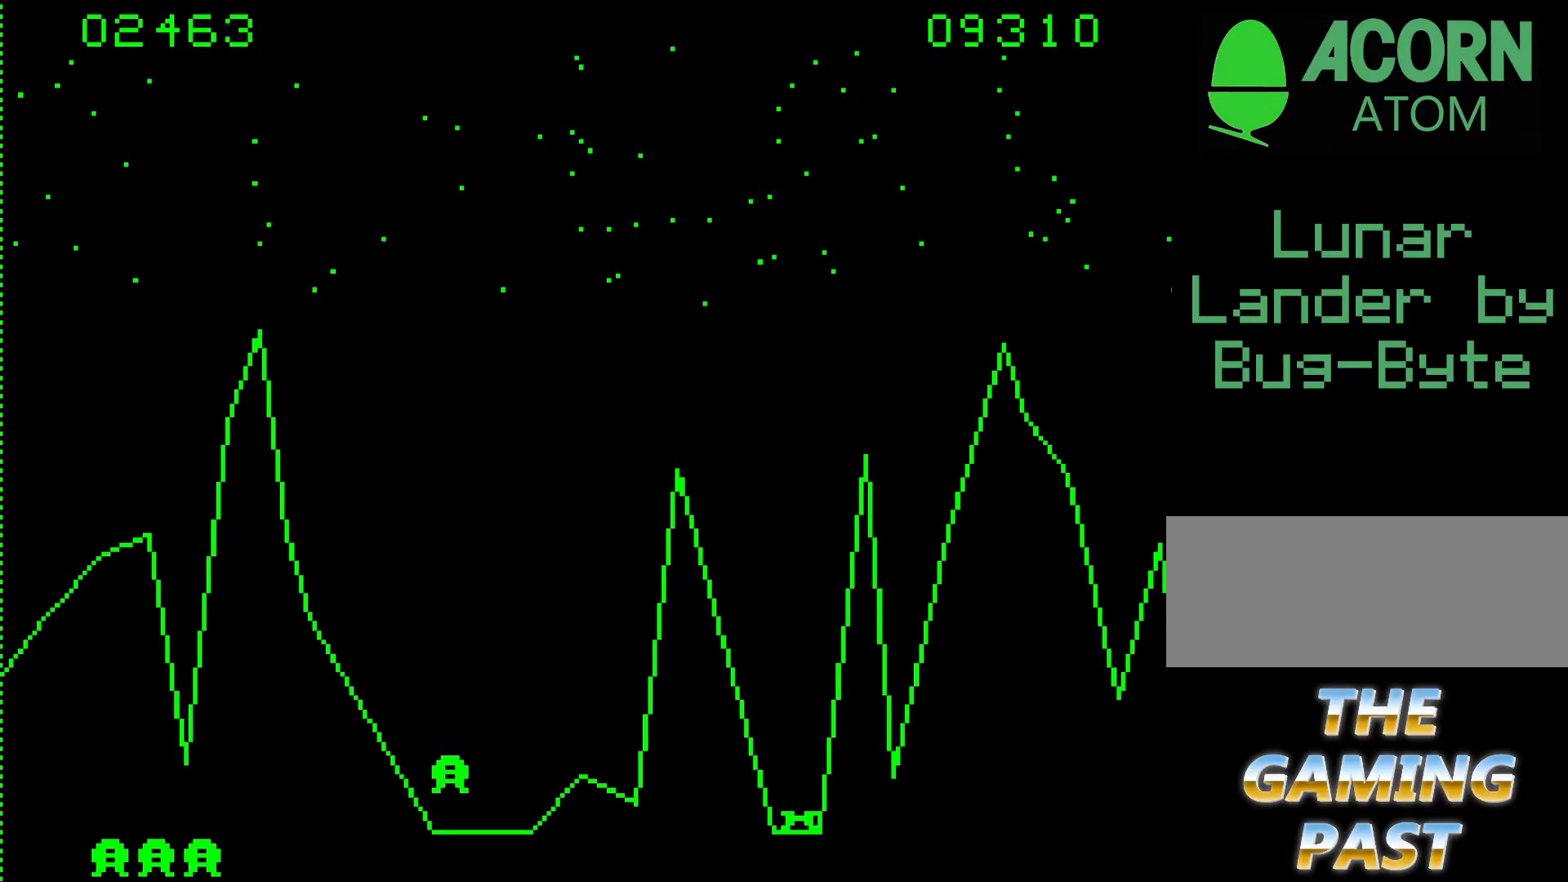
{"keys": ["7"], "events": [[50, "7", "down"], [100, "b", "up"]]}
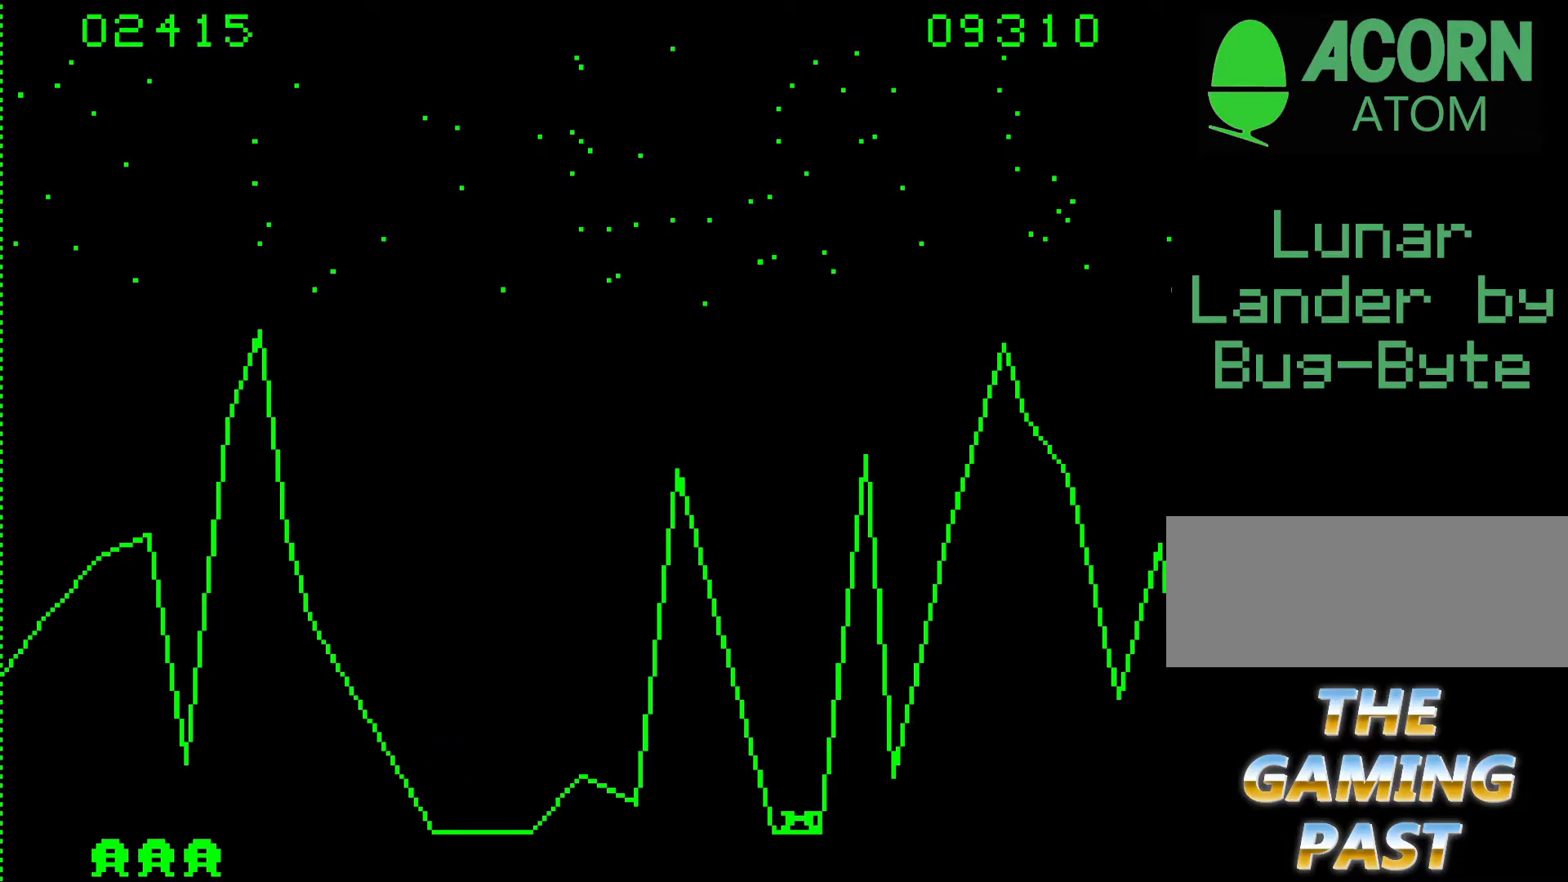
{"keys": [], "events": [[117, "7", "up"]]}
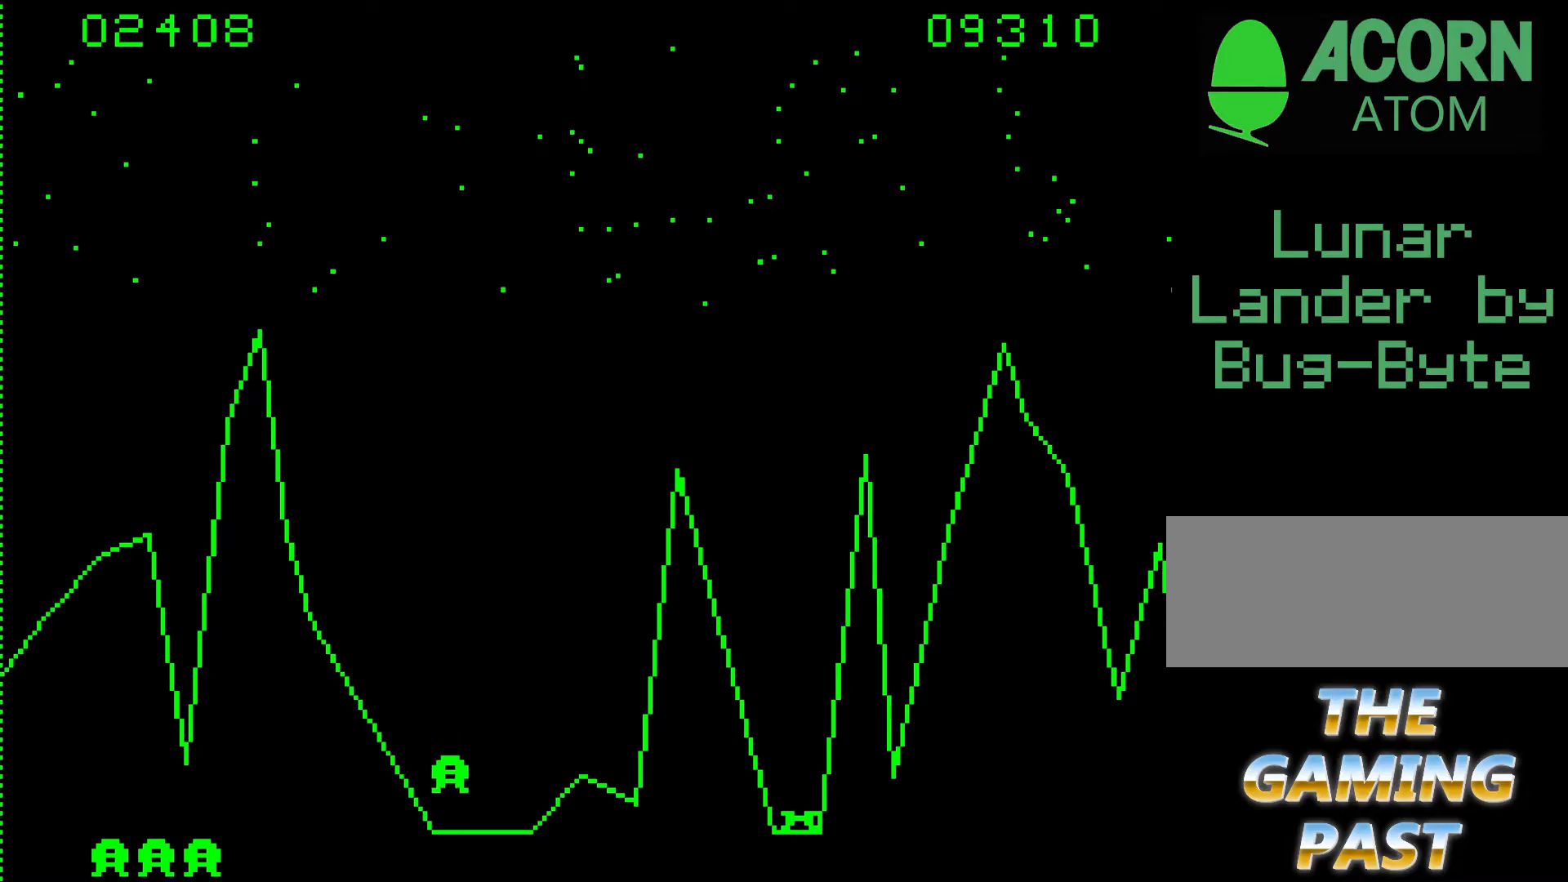
{"keys": [], "events": []}
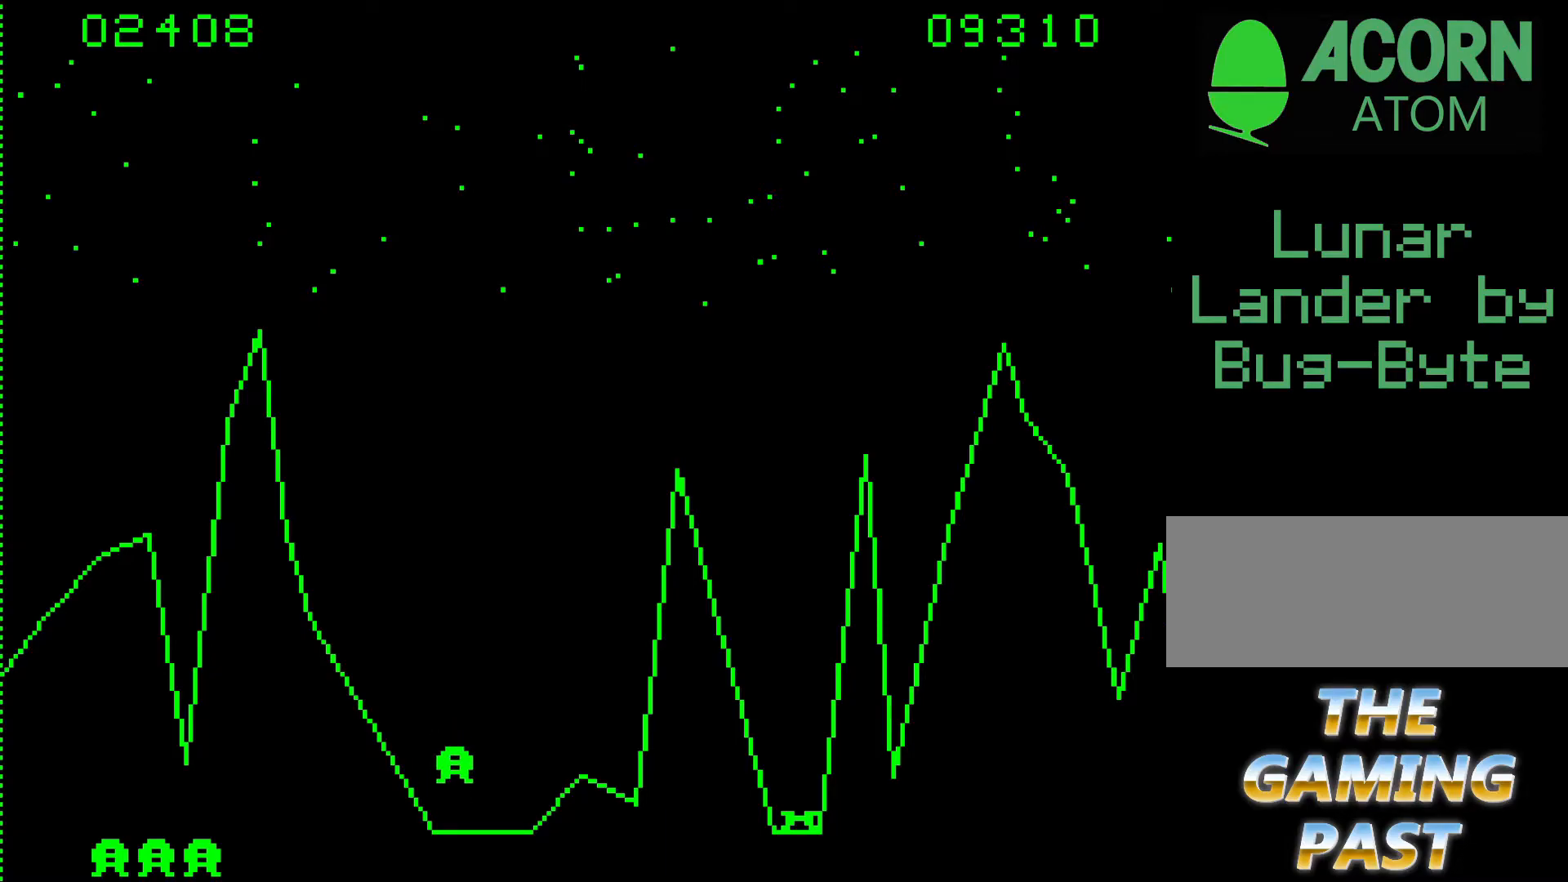
{"keys": ["b"], "events": [[417, "b", "down"]]}
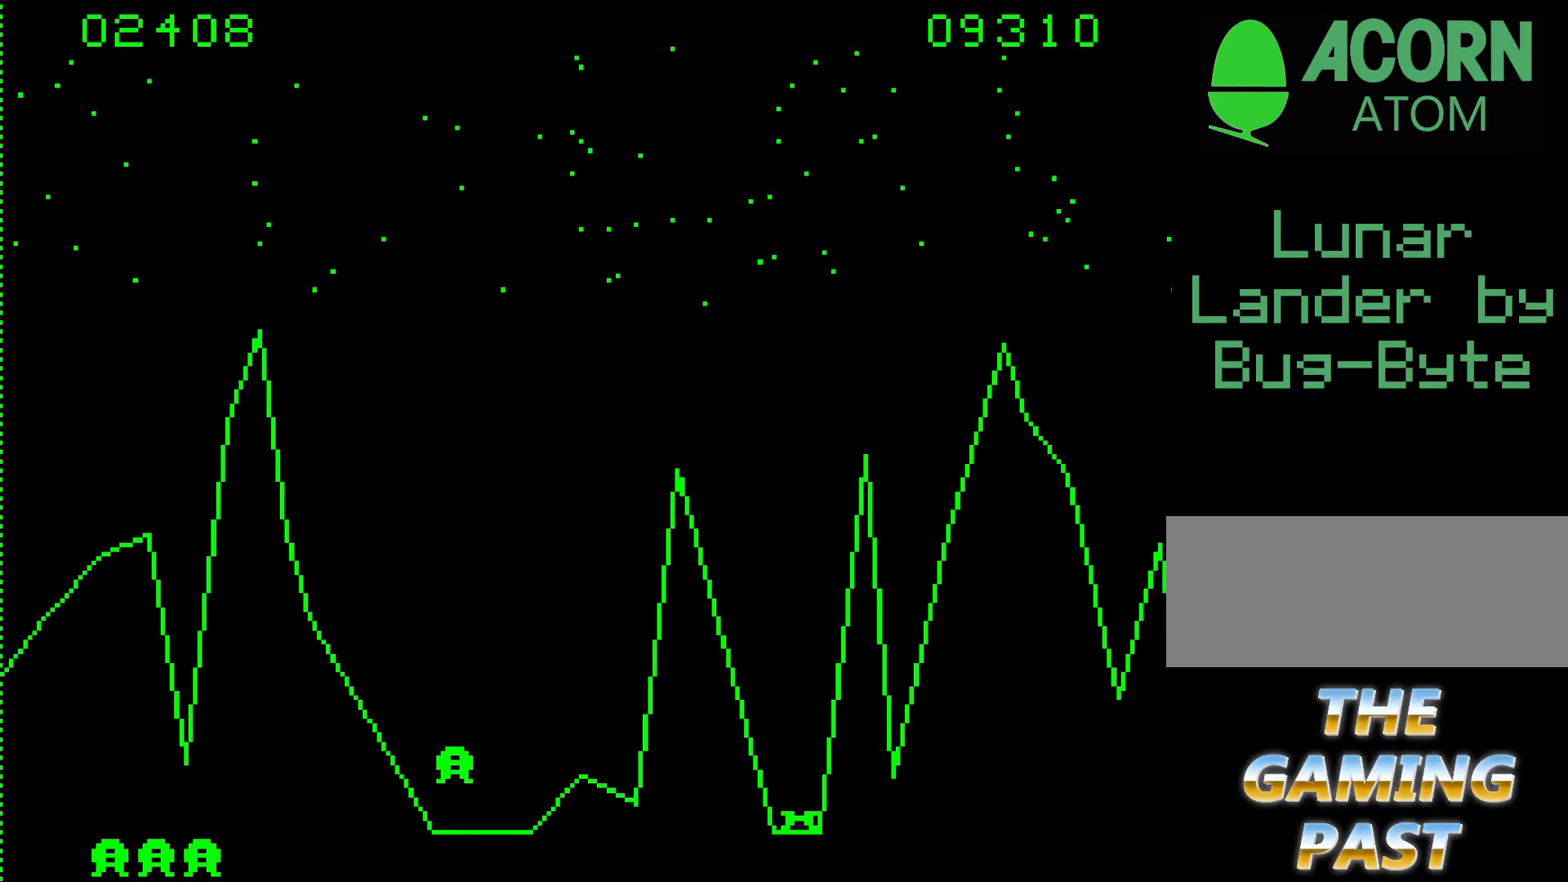
{"keys": [], "events": [[117, "b", "up"]]}
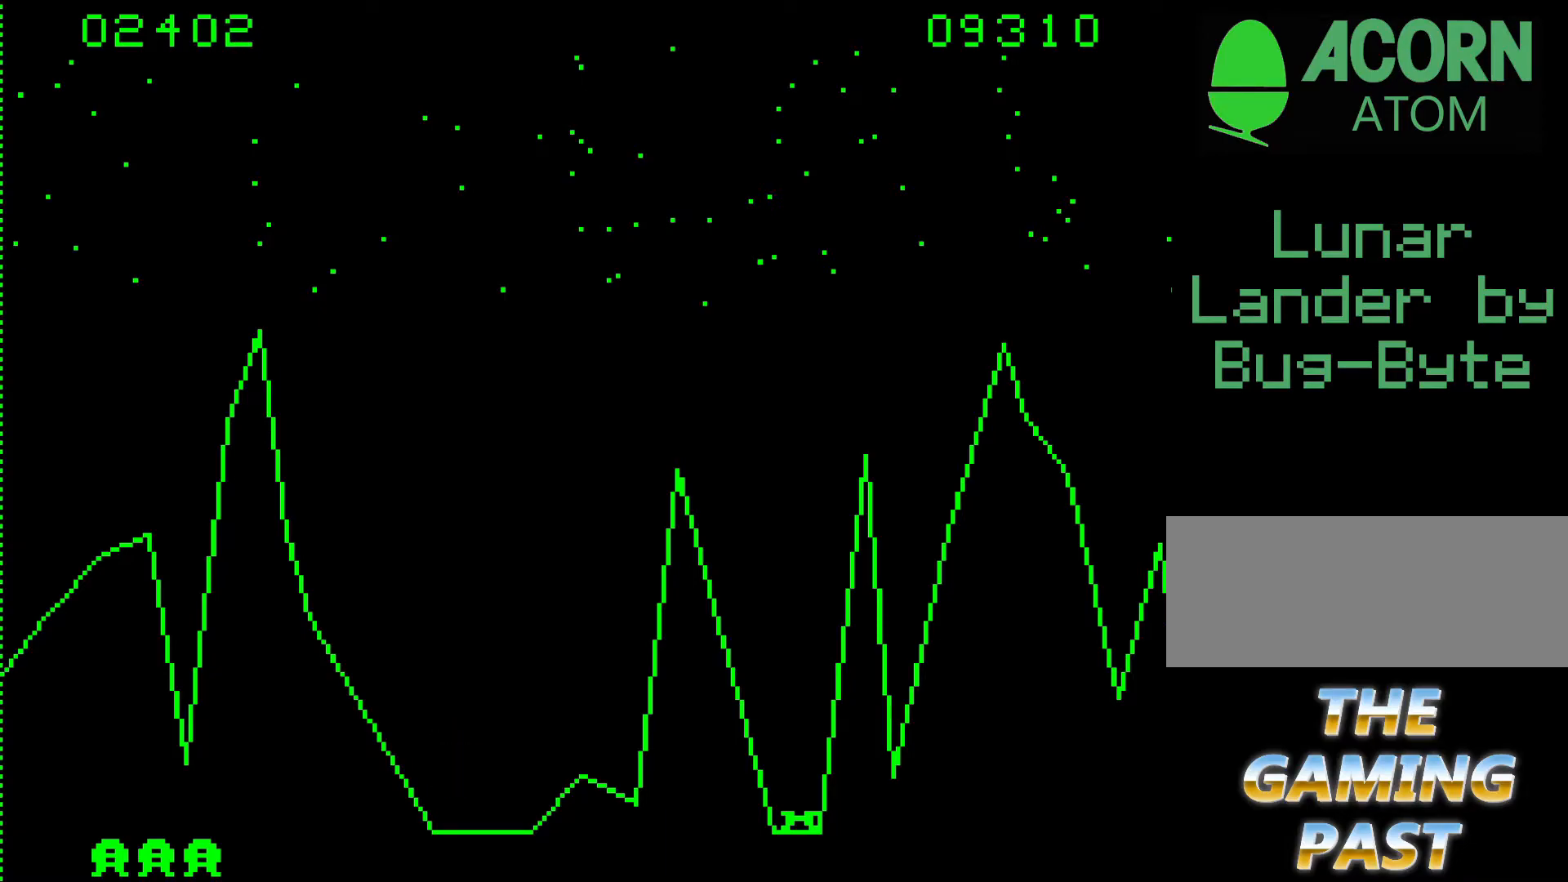
{"keys": ["7"], "events": [[267, "b", "down"], [400, "b", "up"], [500, "7", "down"]]}
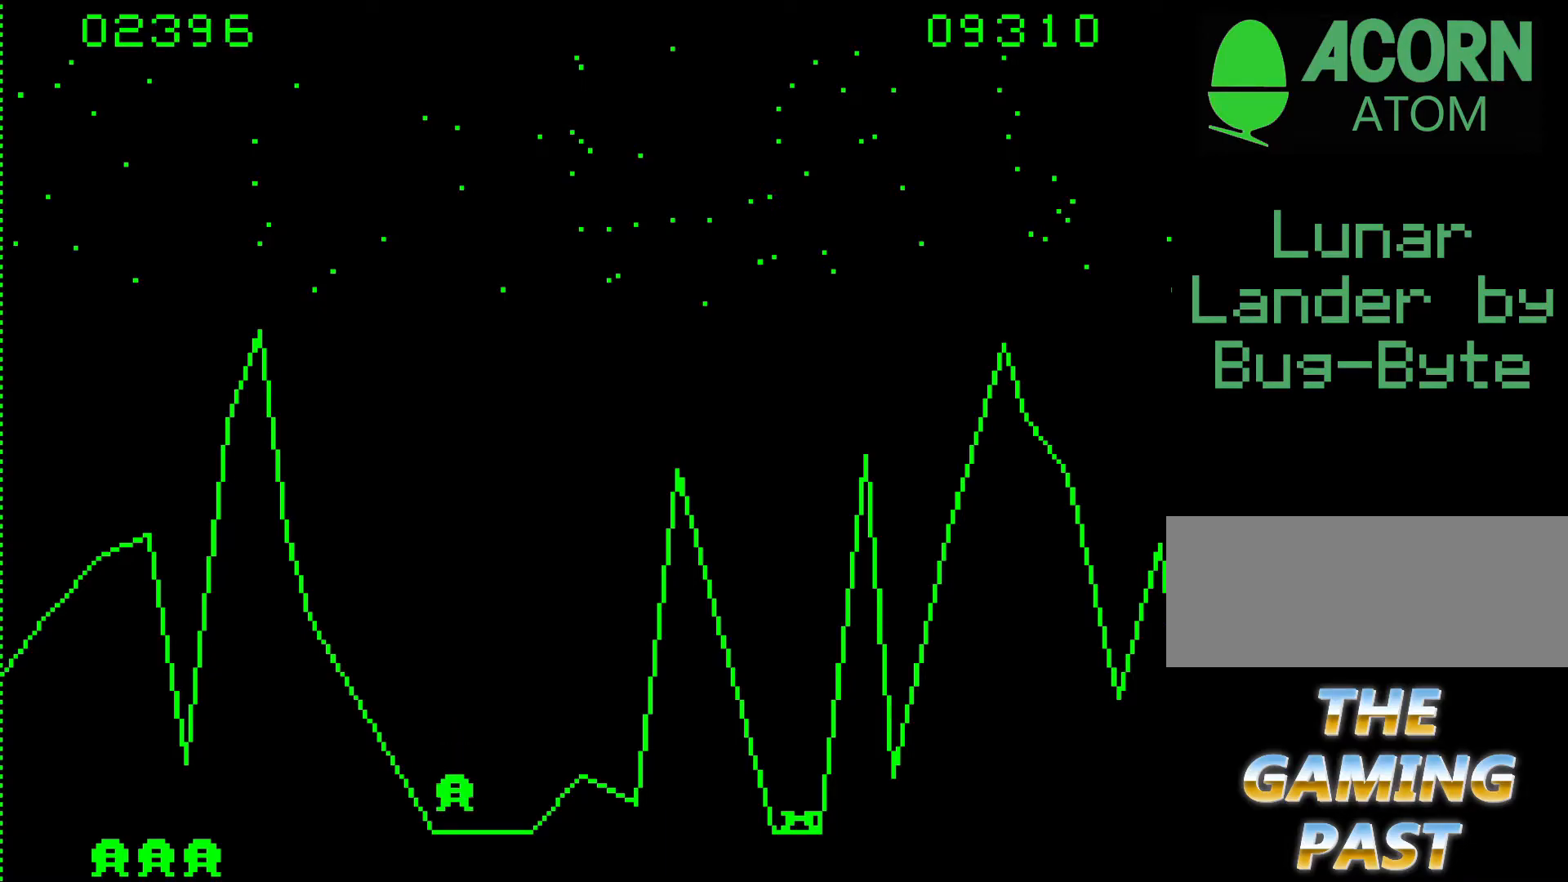
{"keys": ["7"], "events": [[133, "7", "up"], [467, "7", "down"]]}
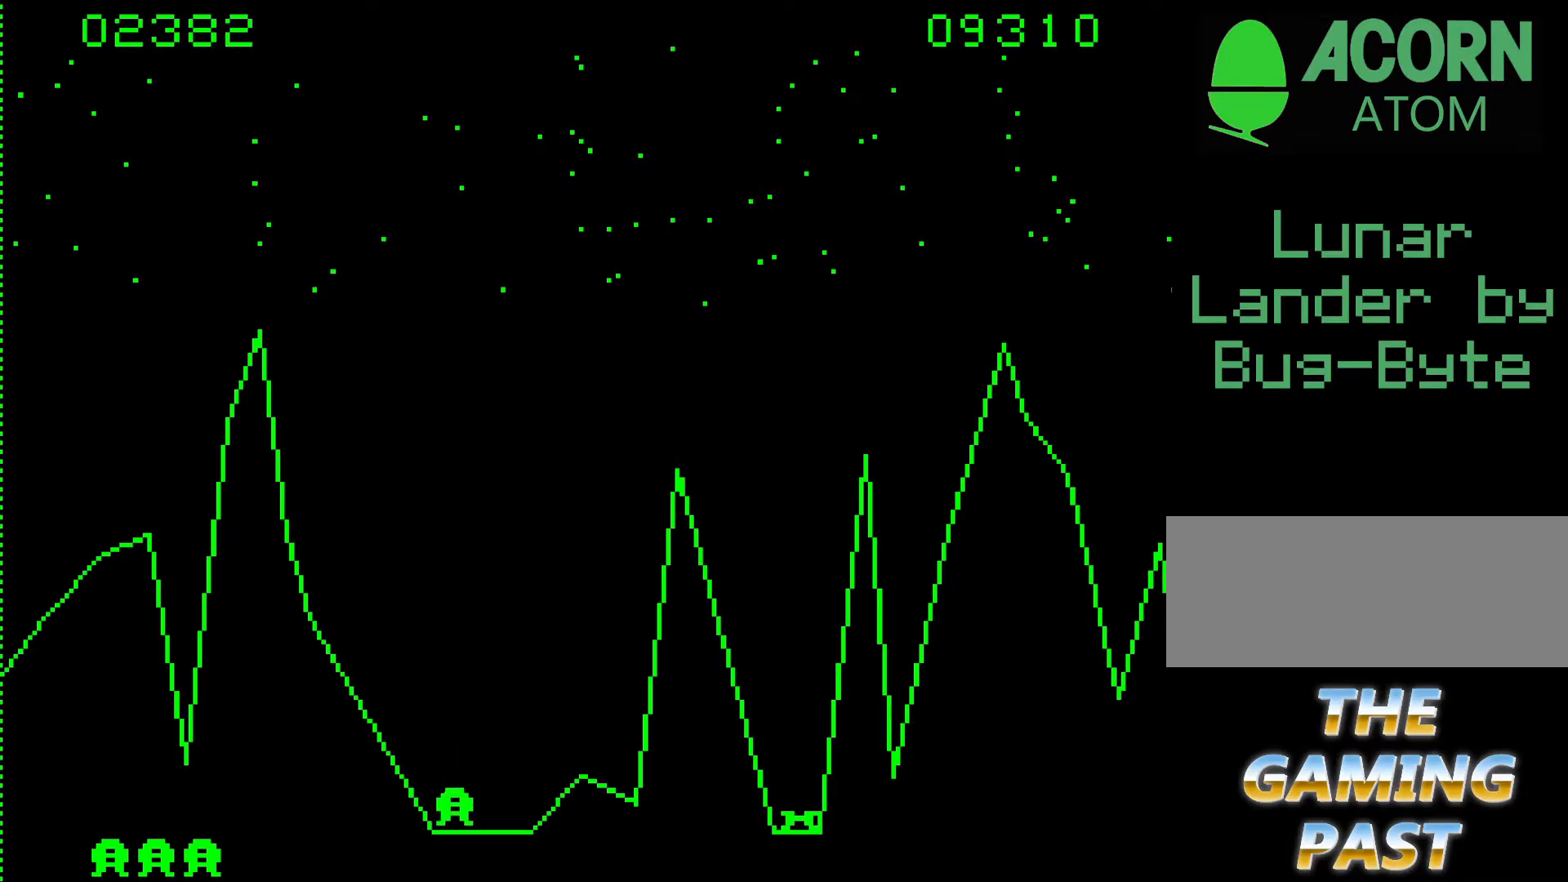
{"keys": [], "events": [[100, "7", "up"]]}